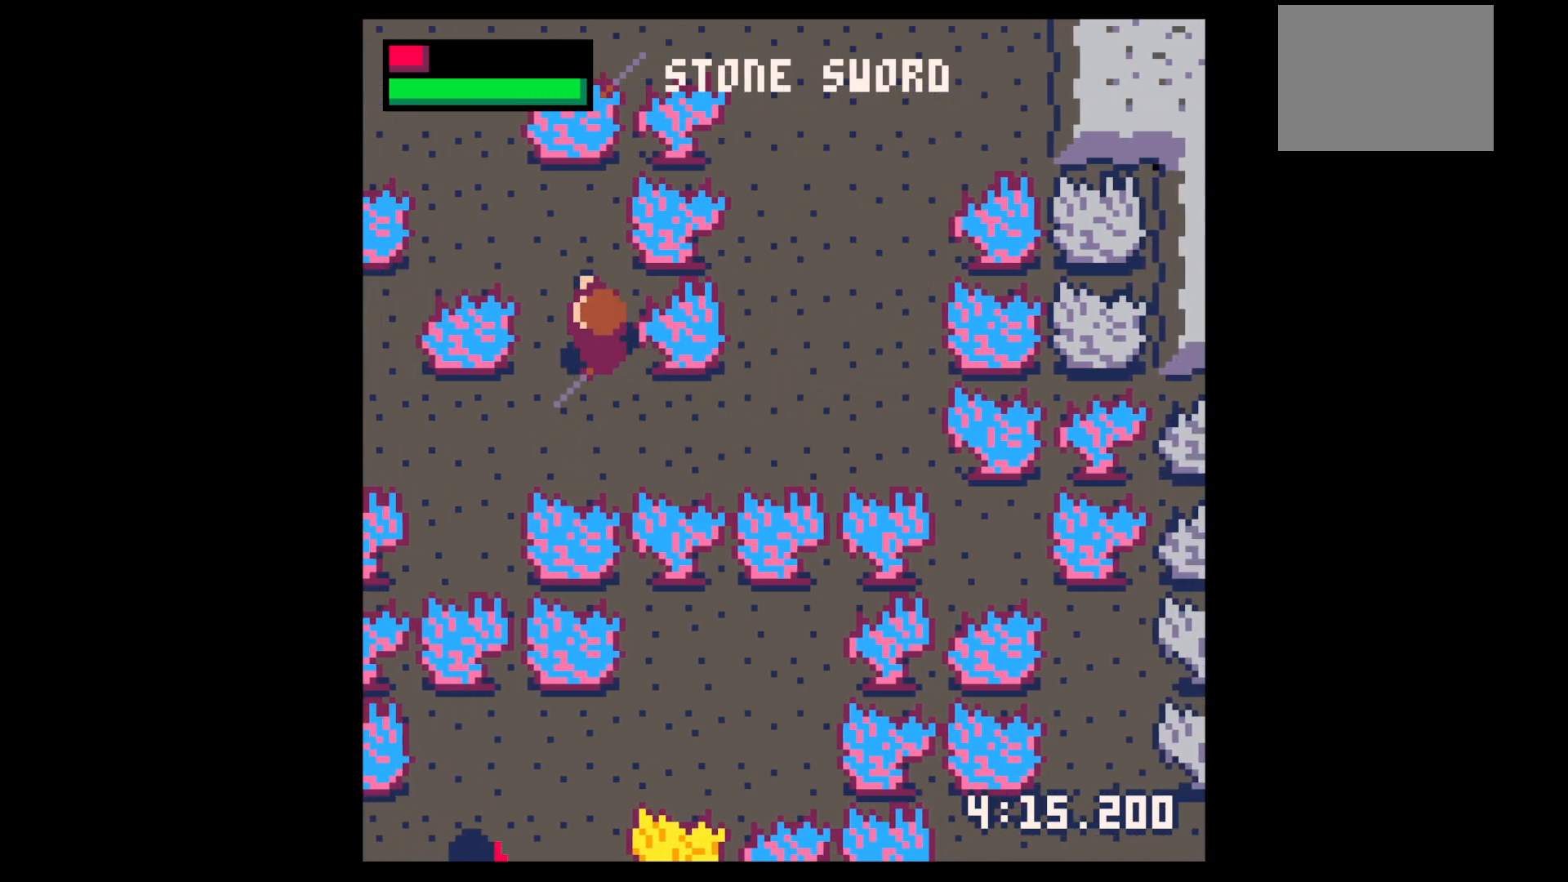
Gameplay with keyboard; each line is a JSON object with the keys held at the frame after it. "events" lists presses ("down") and releases ("up") of "down", "left", "right", "up", "x" and "z" between this image and that frame as [ms after this image, input, new state], when the widget could be followed in between. No other keys are recorded. Mouse input is not recorded.
{"keys": ["left", "up"], "events": [[183, "left", "up"], [317, "left", "down"]]}
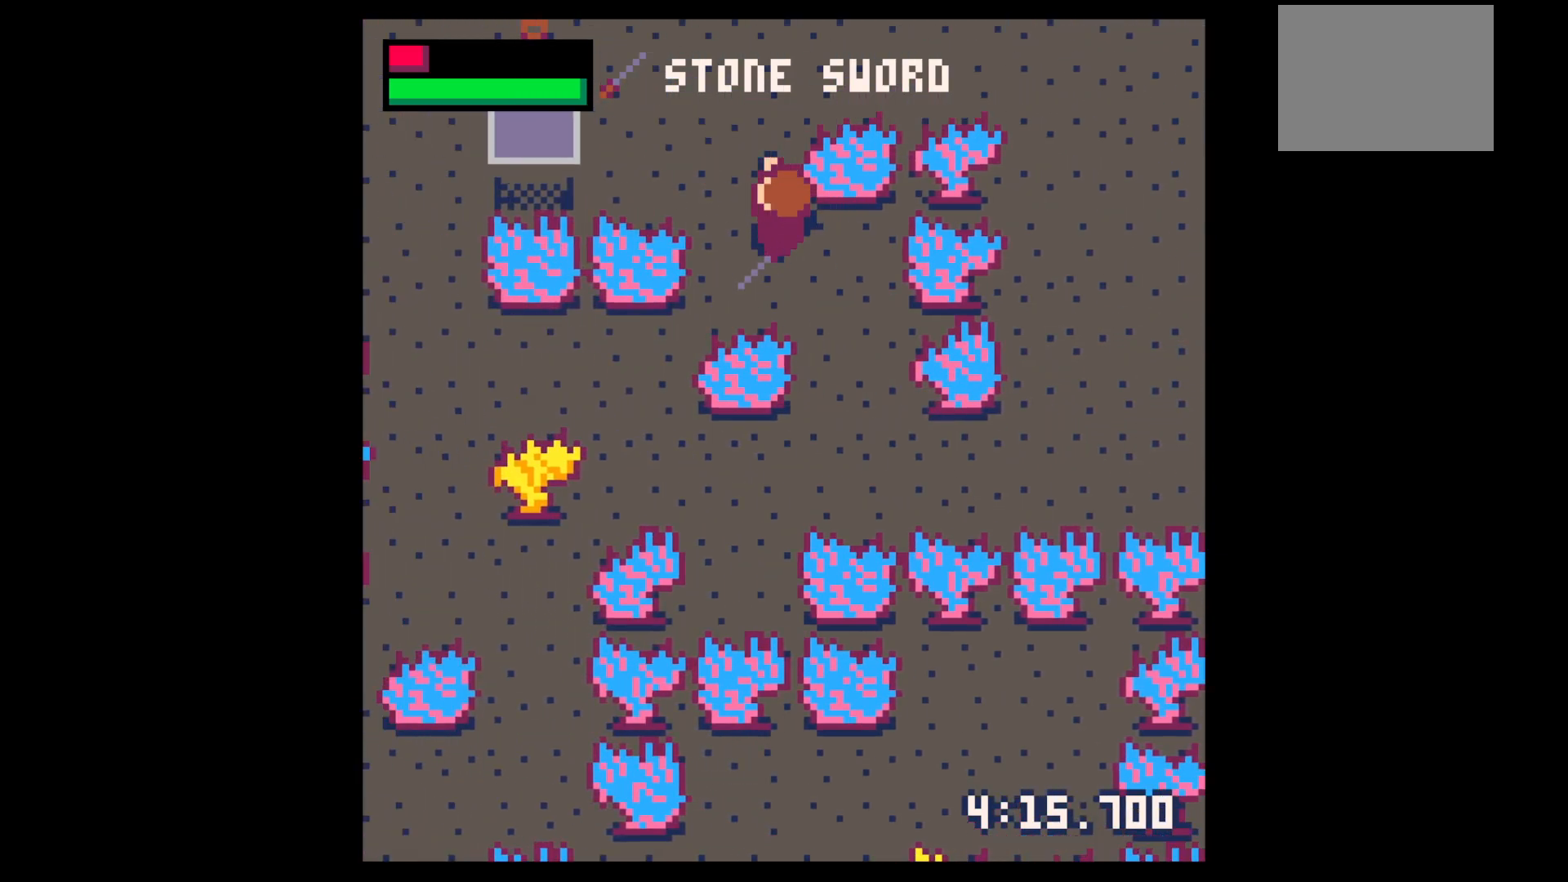
{"keys": ["left", "up"], "events": []}
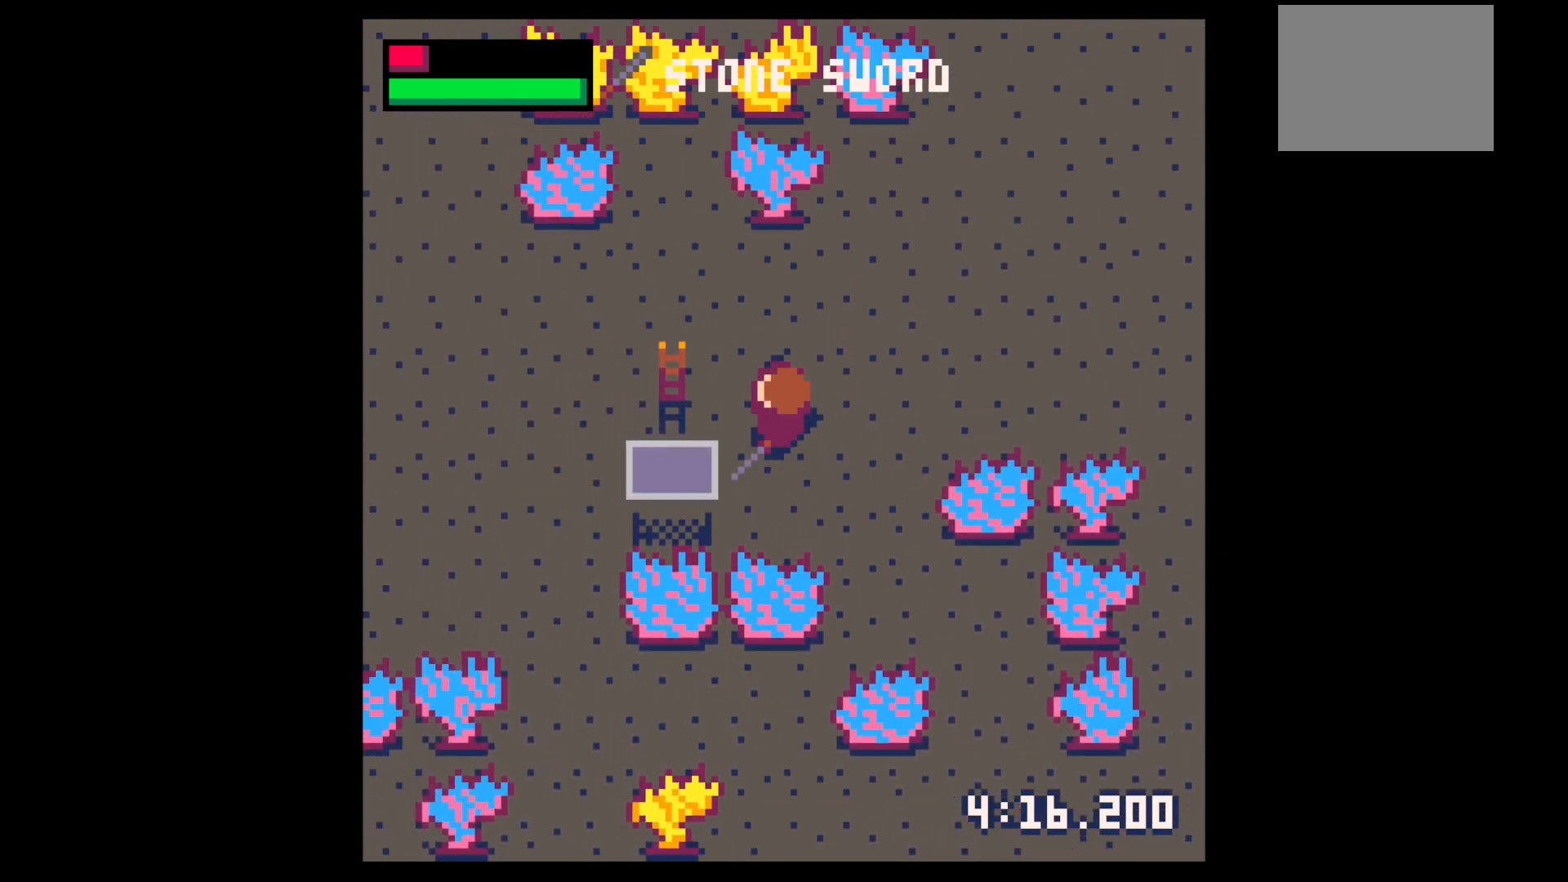
{"keys": ["right", "up"], "events": [[33, "up", "up"], [183, "up", "down"], [300, "left", "up"], [350, "right", "down"]]}
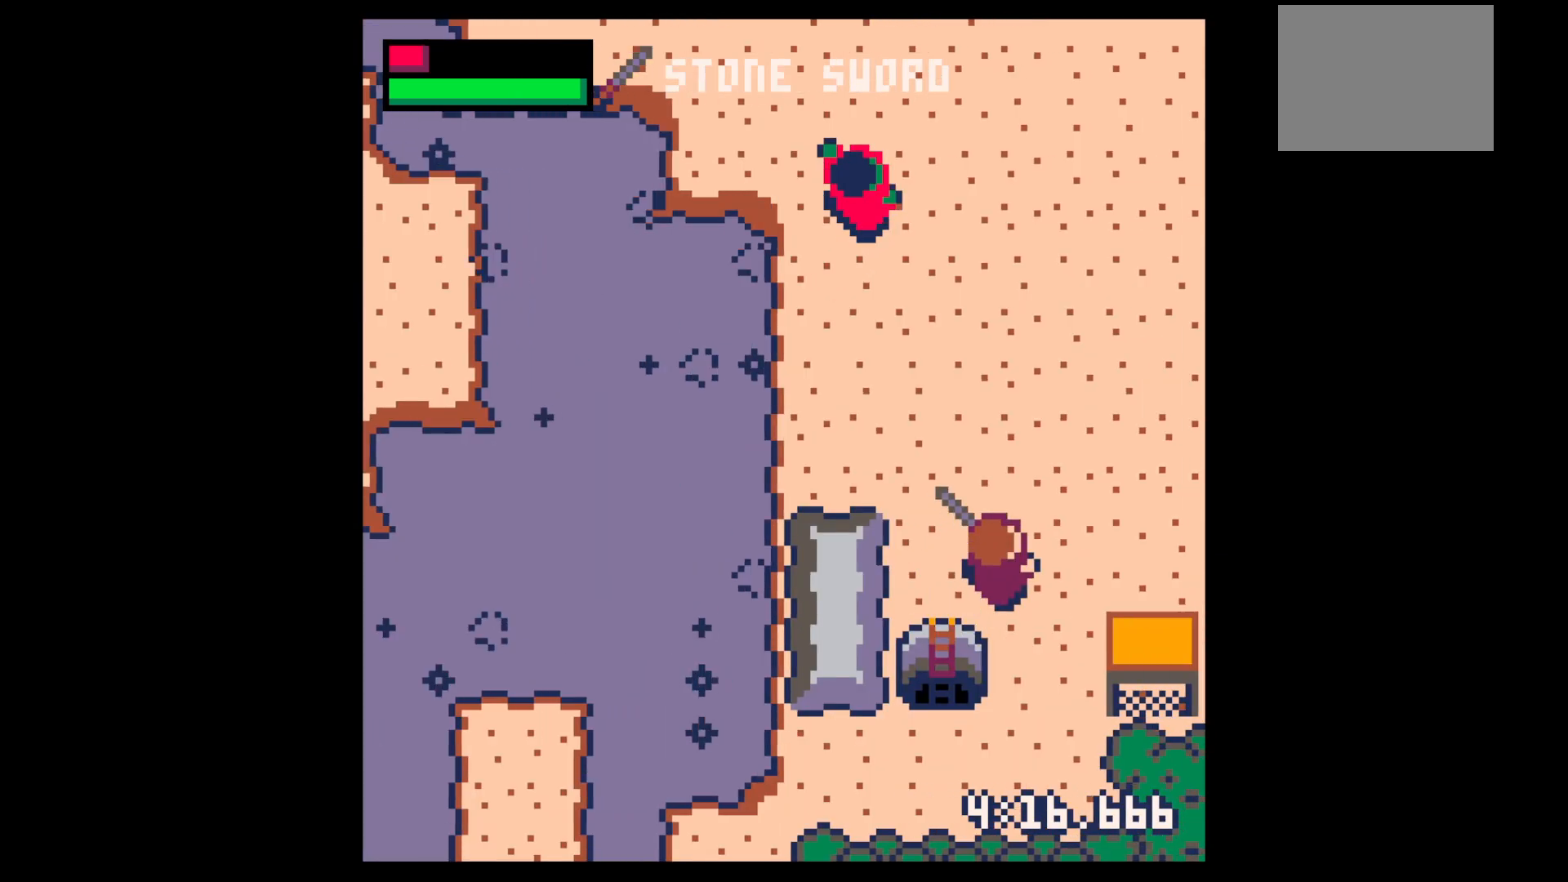
{"keys": ["left", "up"], "events": [[133, "left", "down"], [133, "right", "up"], [283, "left", "up"], [367, "left", "down"]]}
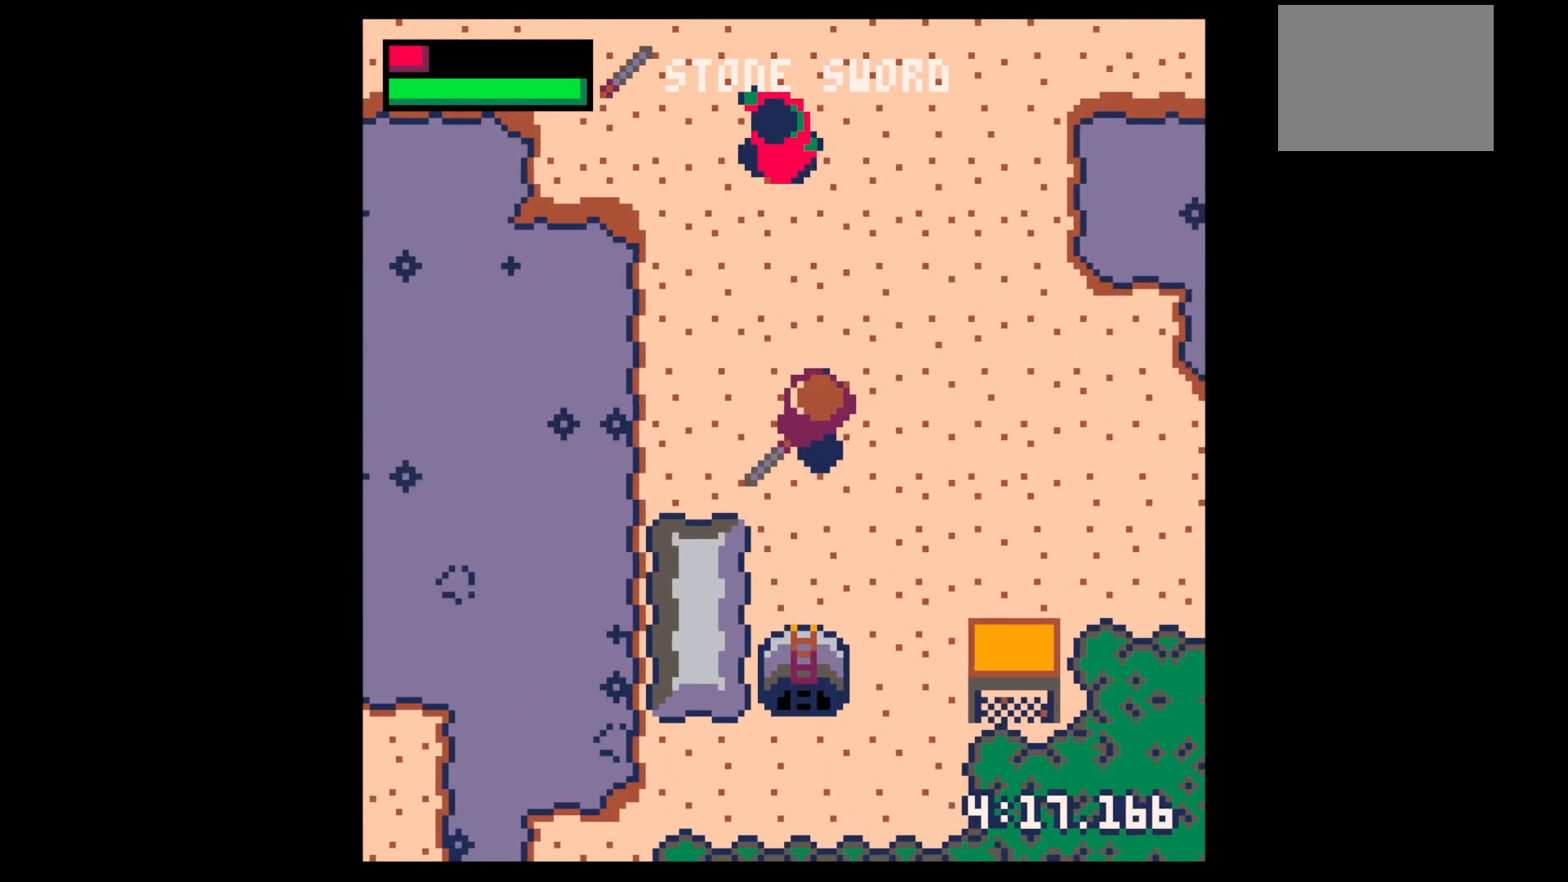
{"keys": [], "events": [[100, "left", "up"], [383, "up", "up"], [433, "x", "down"], [483, "x", "up"]]}
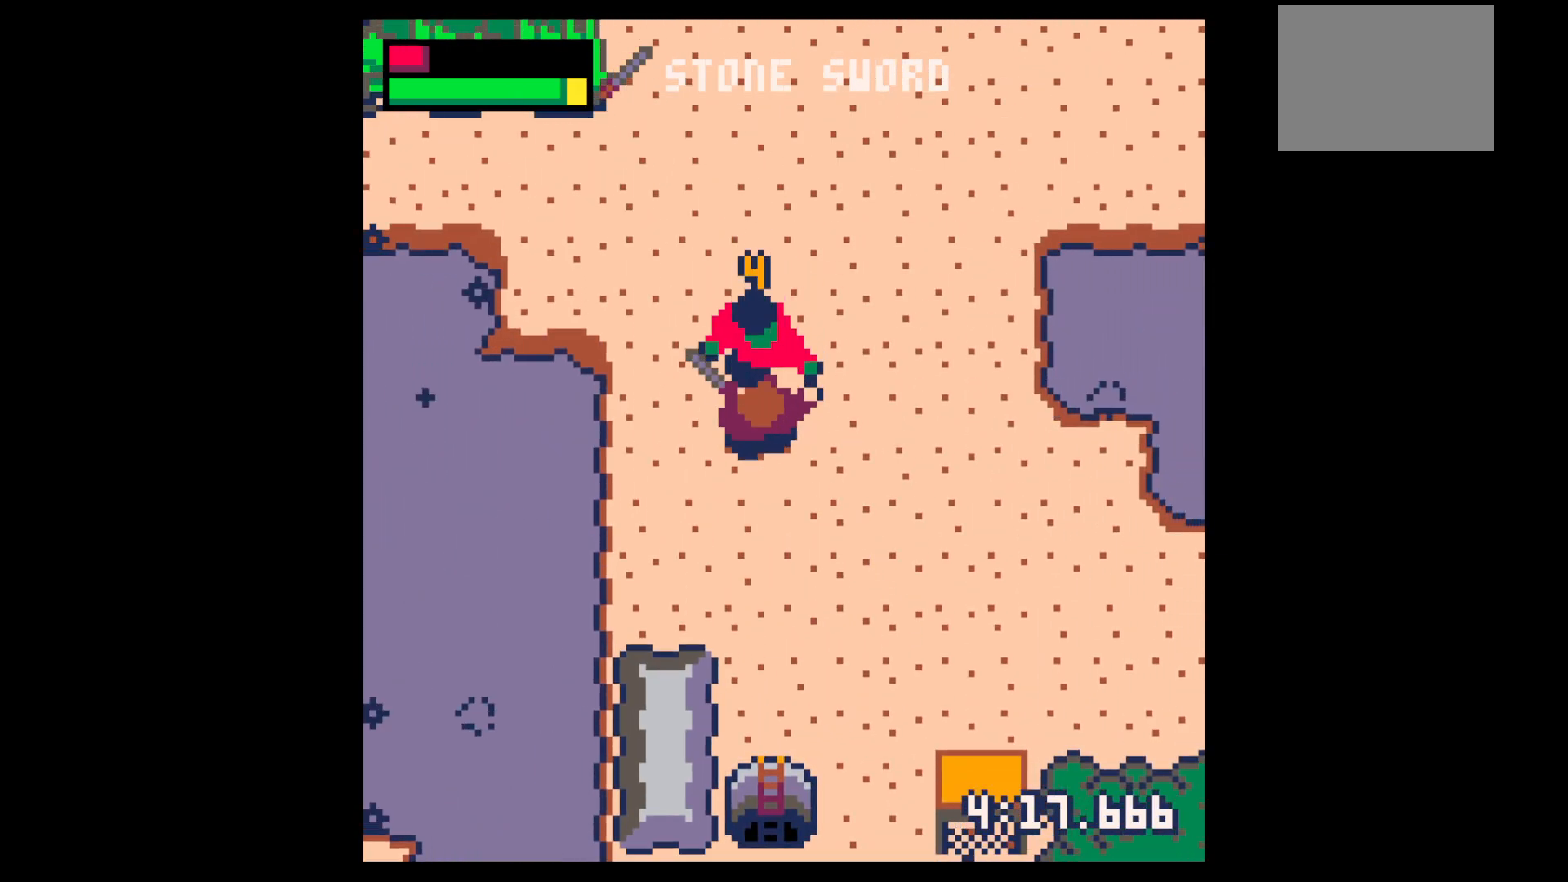
{"keys": ["right", "up"], "events": [[67, "x", "down"], [217, "x", "up"], [267, "x", "down"], [500, "right", "down"], [500, "up", "down"], [500, "x", "up"]]}
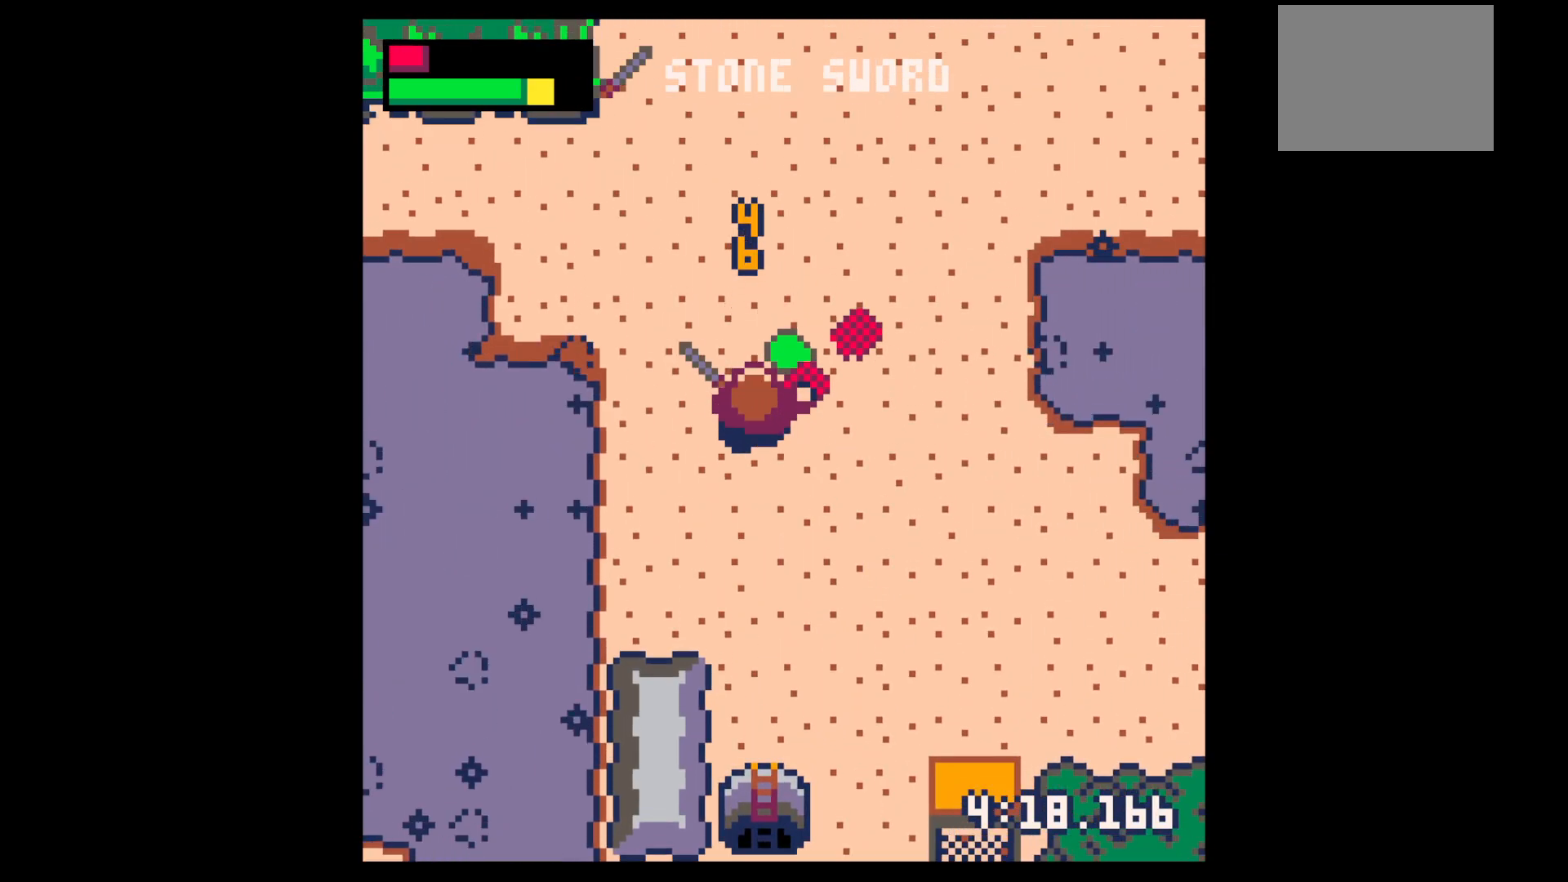
{"keys": ["right"], "events": [[233, "right", "up"], [333, "right", "down"], [467, "up", "up"]]}
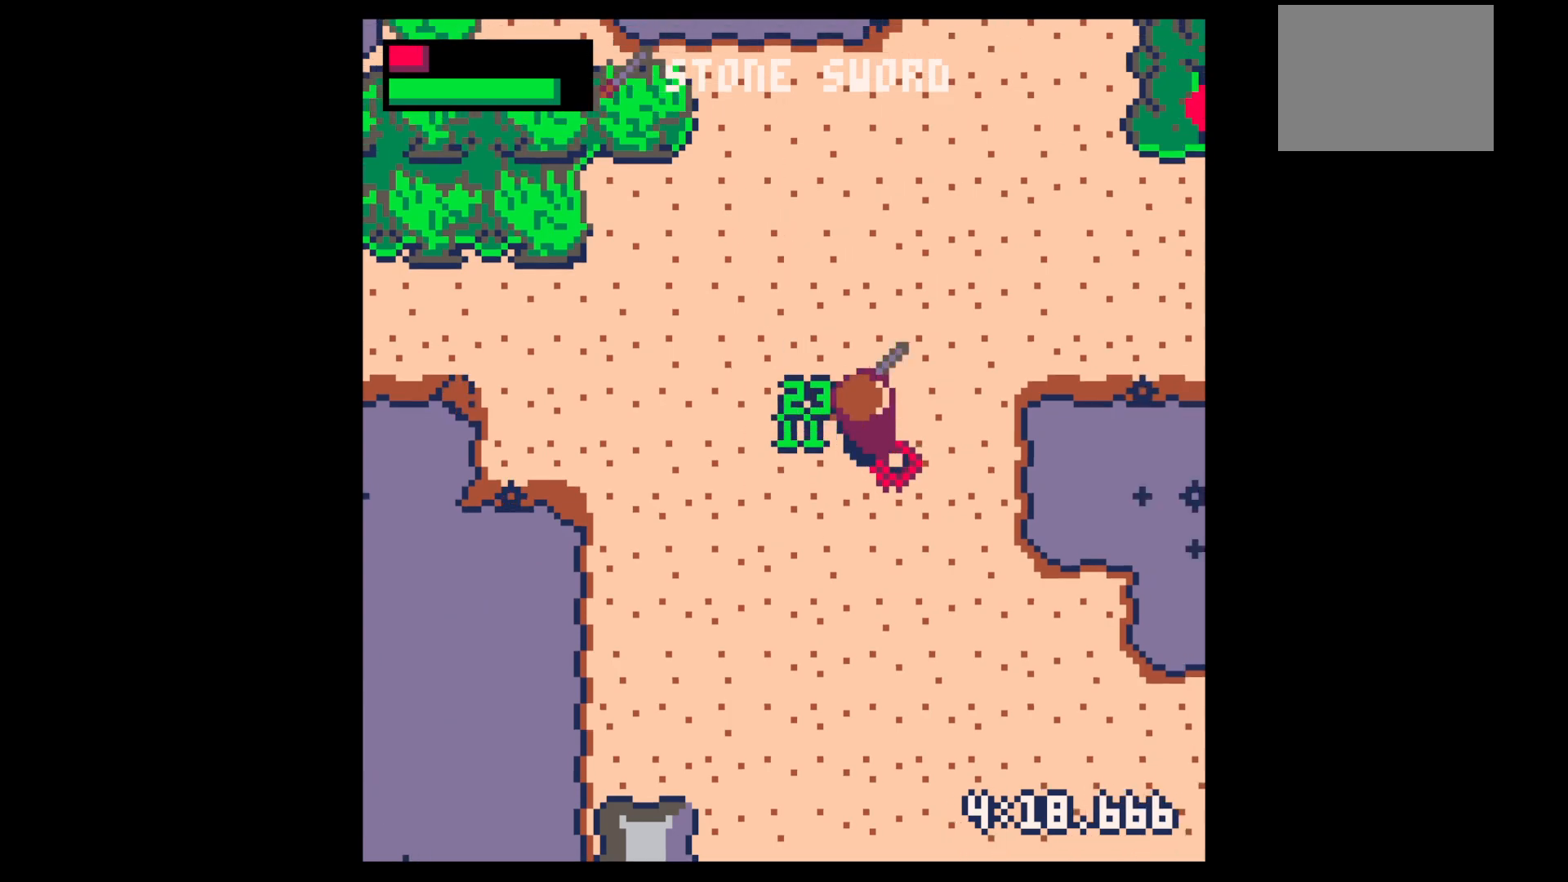
{"keys": ["right", "up"], "events": [[100, "down", "down"], [150, "left", "down"], [250, "right", "up"], [300, "down", "up"], [300, "left", "up"], [300, "right", "down"], [383, "right", "up"], [383, "up", "down"], [483, "right", "down"]]}
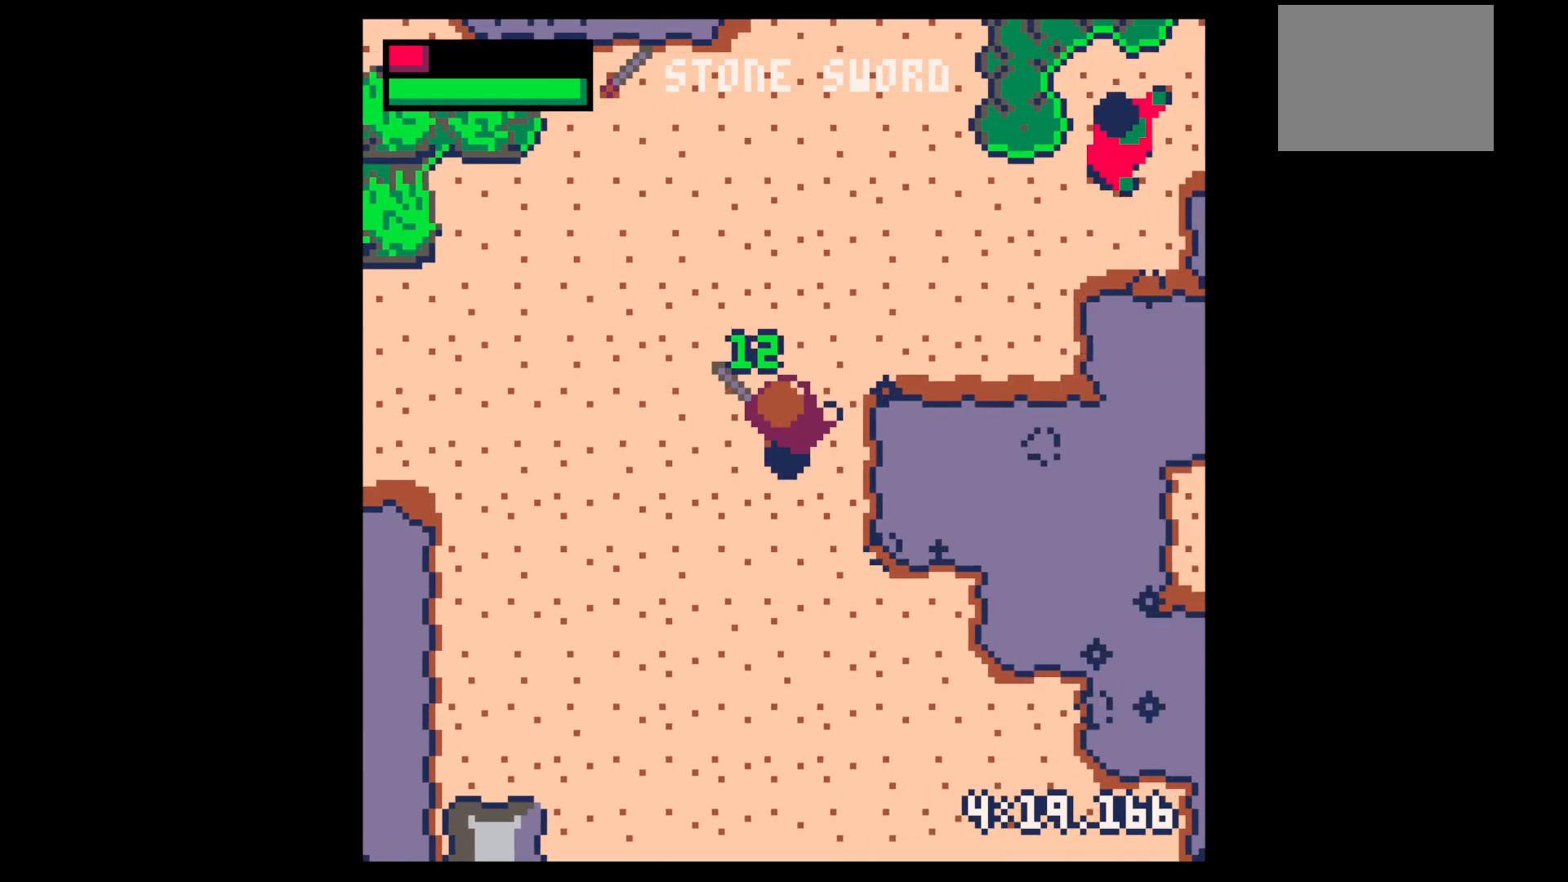
{"keys": ["right"], "events": [[67, "right", "up"], [167, "right", "down"], [450, "up", "up"]]}
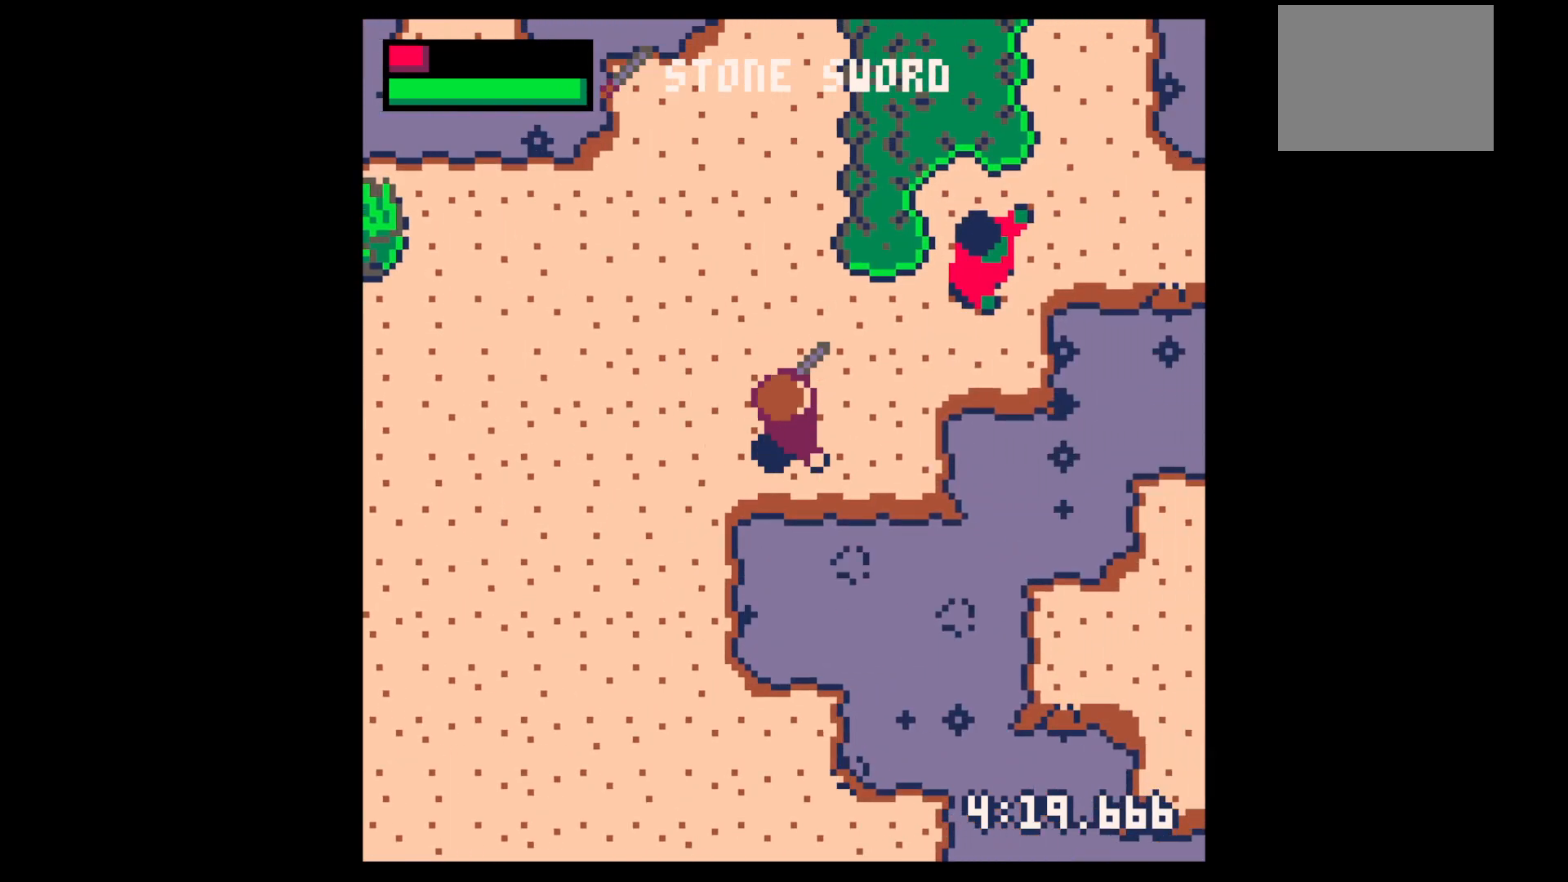
{"keys": [], "events": [[33, "up", "down"], [133, "up", "up"], [233, "up", "down"], [367, "right", "up"], [367, "up", "up"], [367, "x", "down"], [467, "x", "up"]]}
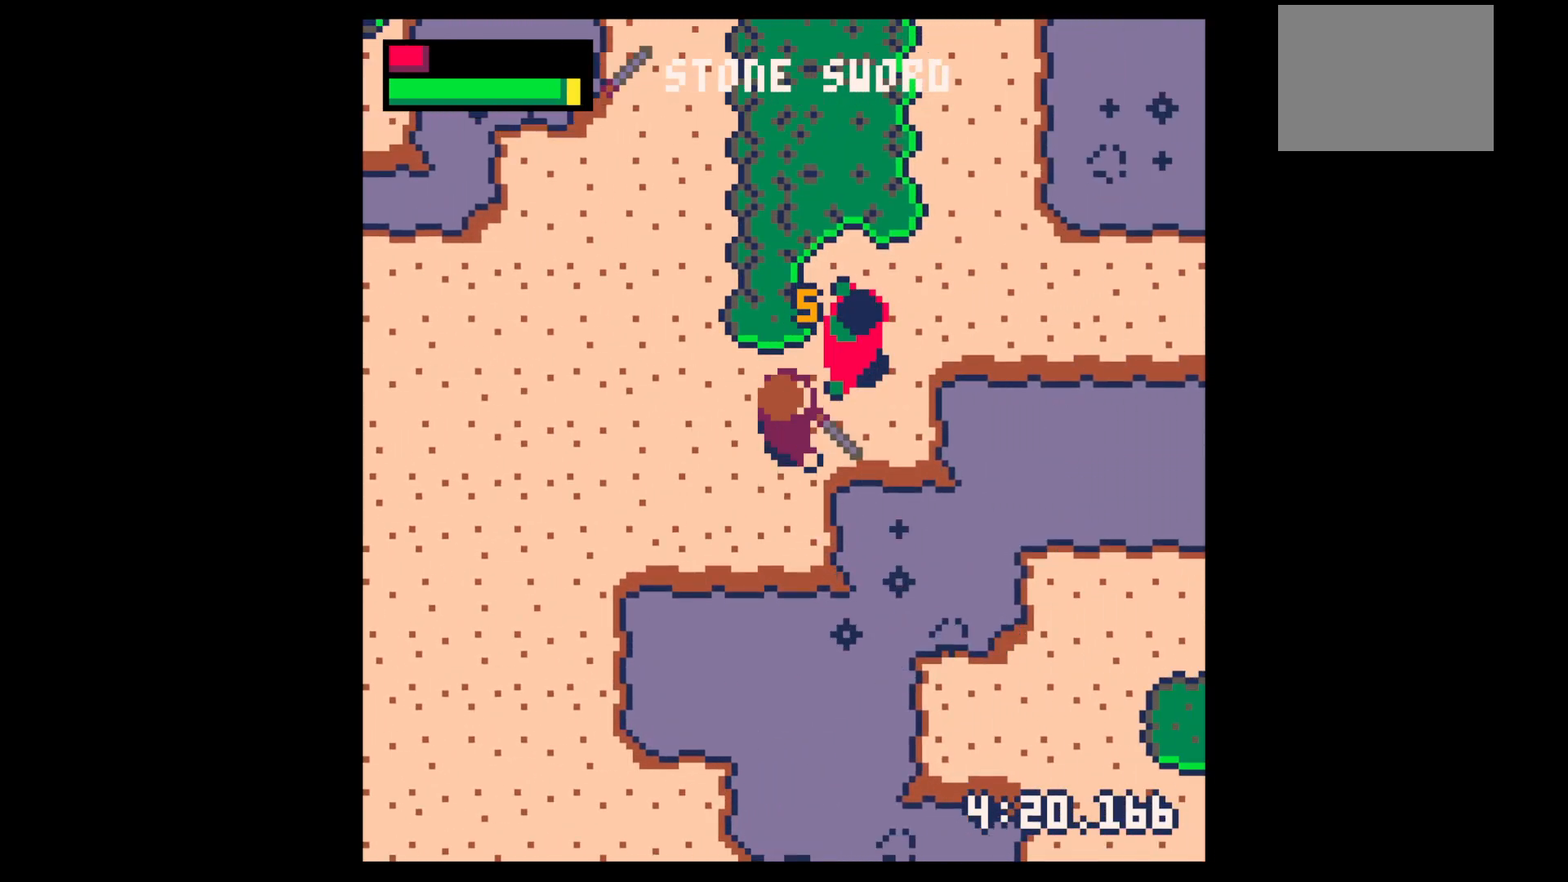
{"keys": ["right"], "events": [[17, "x", "down"], [67, "right", "down"], [67, "up", "down"], [167, "right", "up"], [167, "up", "up"], [167, "x", "up"], [250, "right", "down"], [250, "up", "down"], [250, "x", "down"], [350, "right", "up"], [350, "up", "up"], [433, "right", "down"], [433, "up", "down"], [433, "x", "up"], [483, "up", "up"]]}
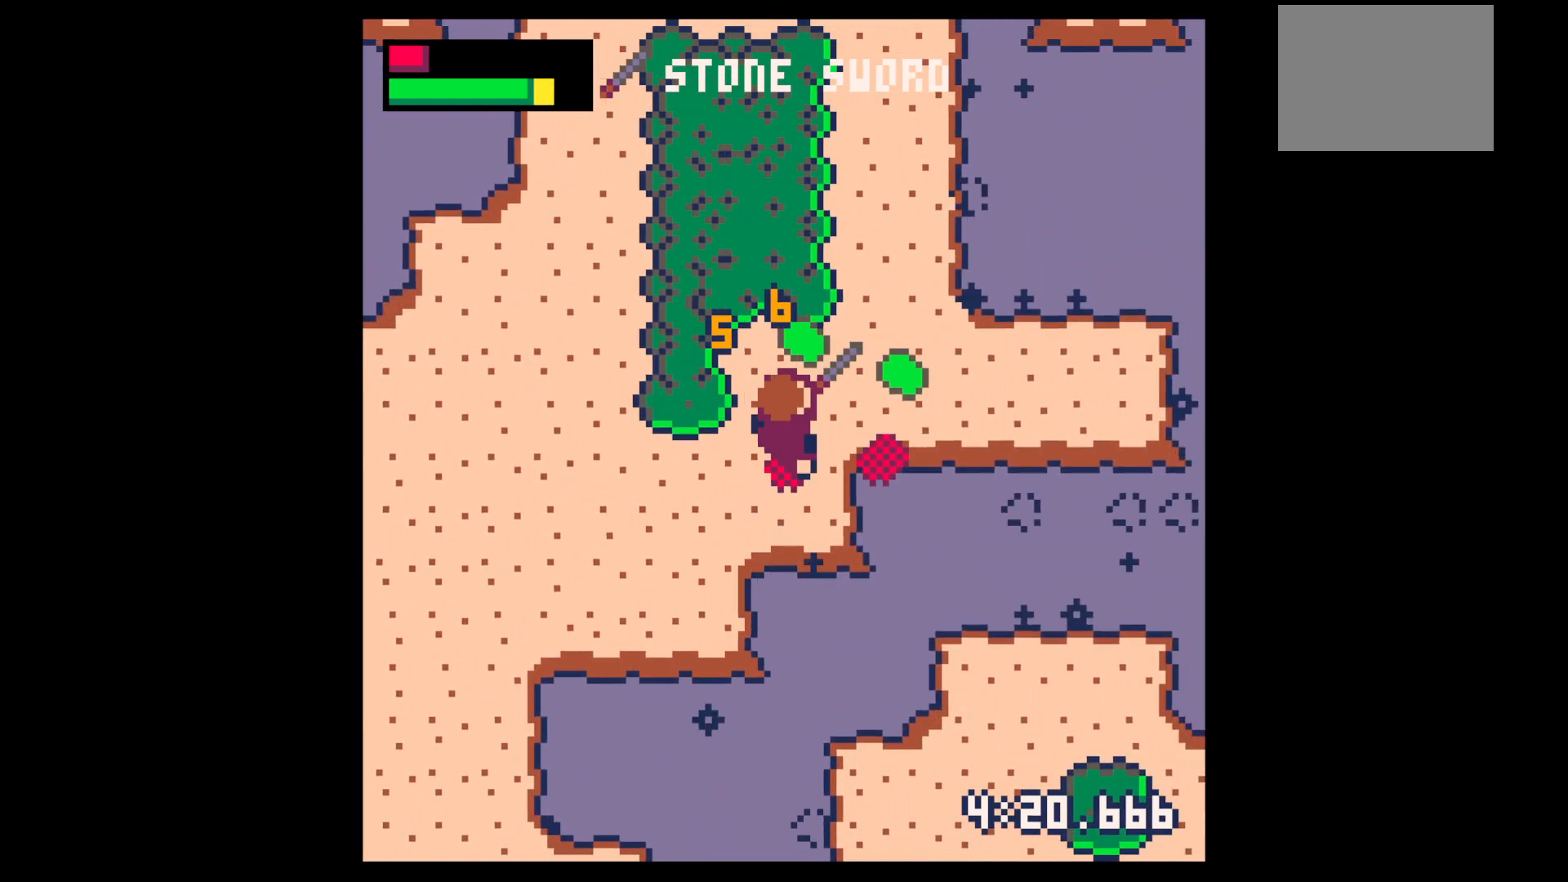
{"keys": ["left", "right"], "events": [[83, "up", "down"], [117, "up", "up"], [267, "up", "down"], [400, "up", "up"], [500, "left", "down"]]}
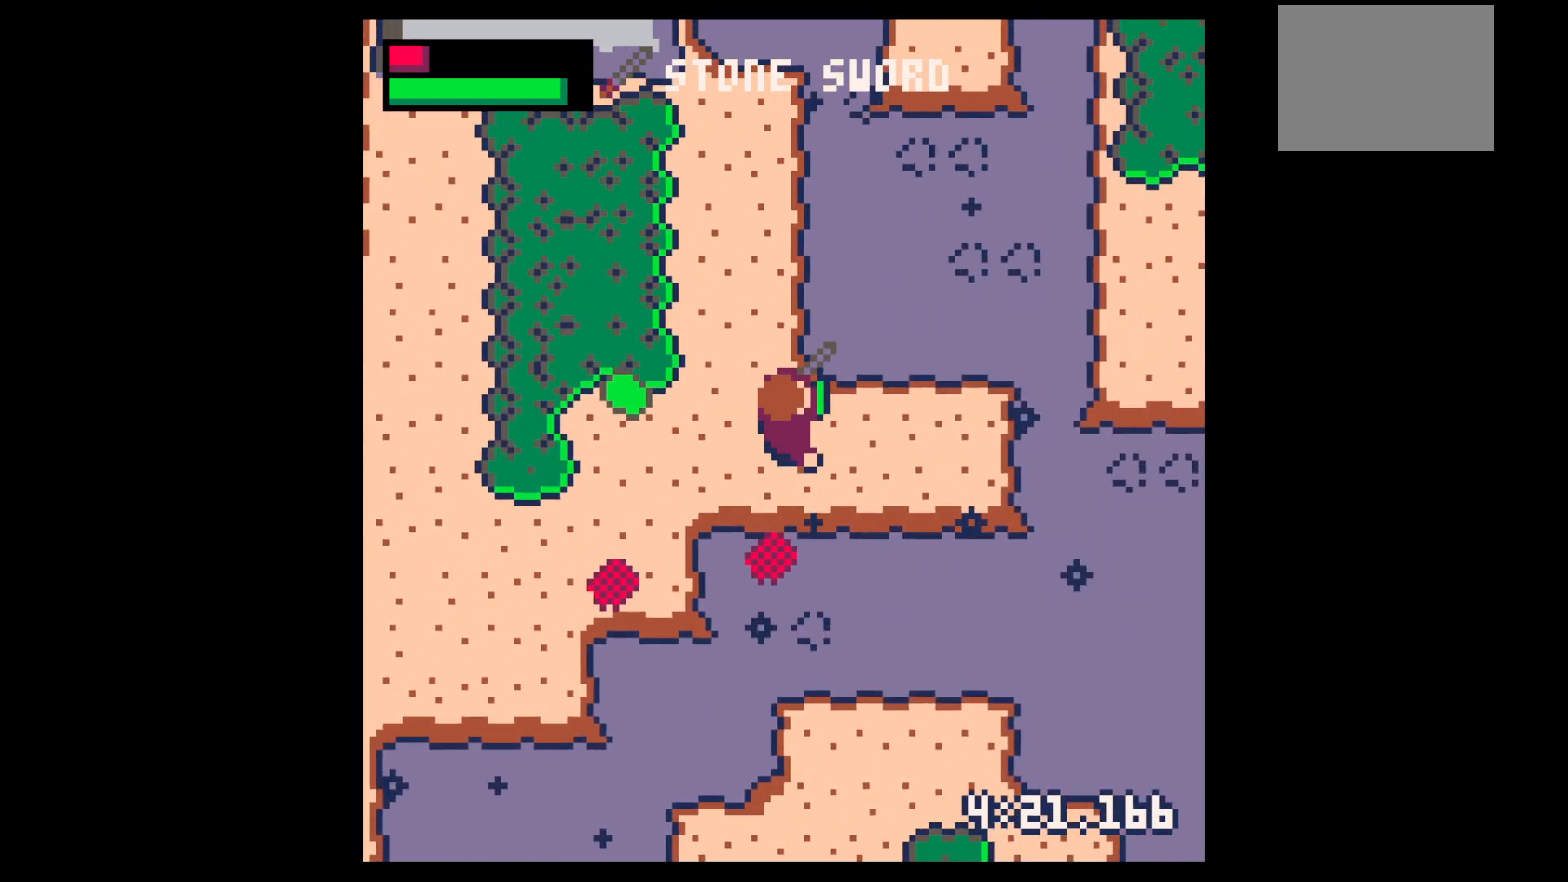
{"keys": ["down", "left"], "events": [[33, "right", "up"], [183, "up", "down"], [283, "up", "up"], [367, "up", "down"], [417, "up", "up"], [500, "down", "down"]]}
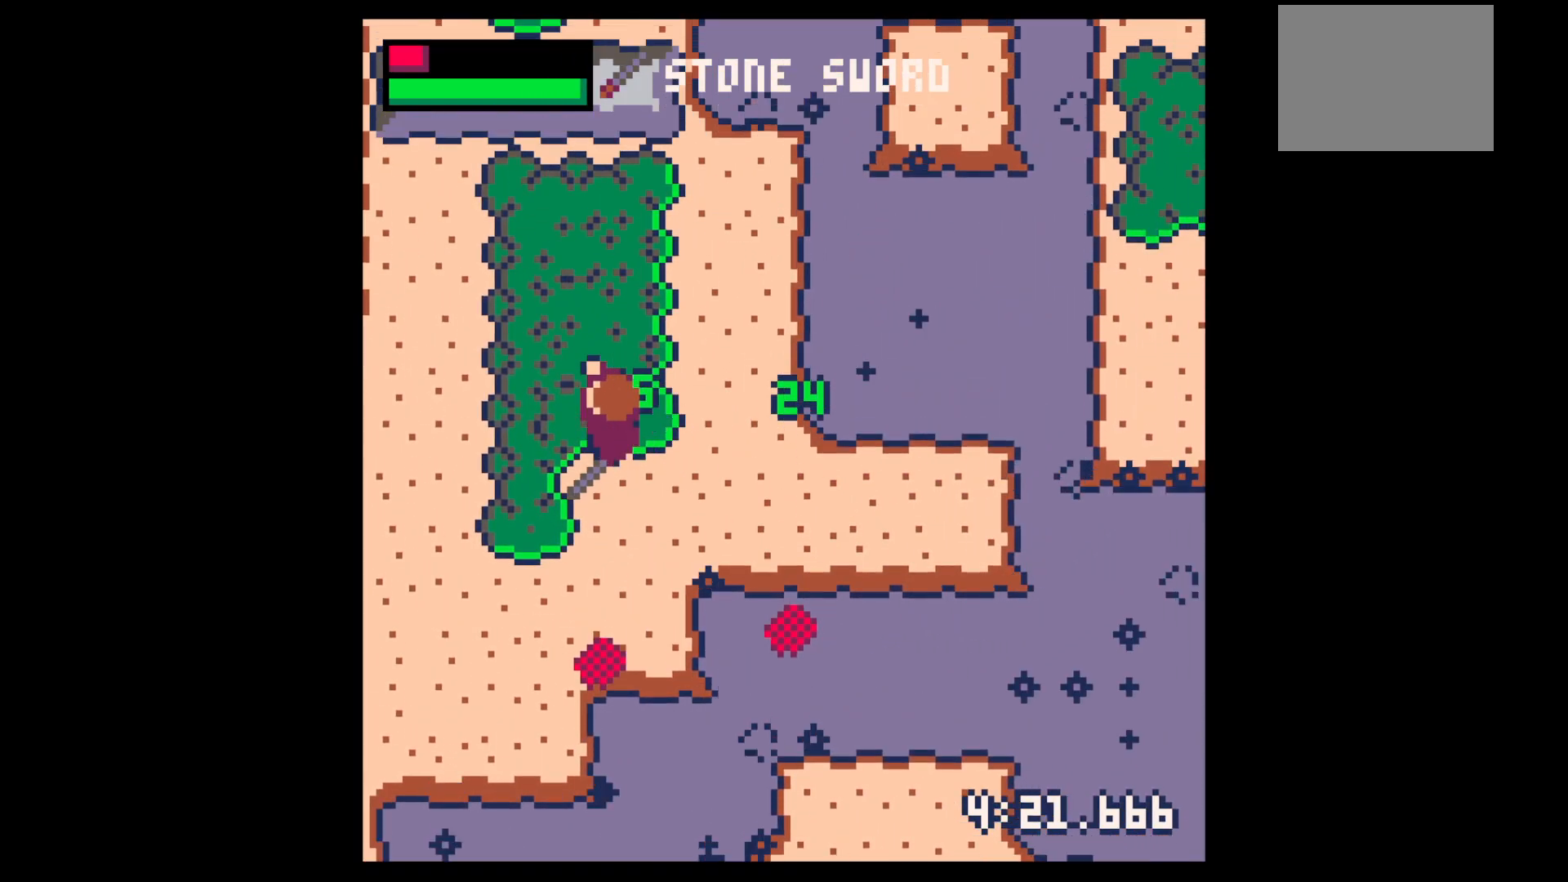
{"keys": ["down"], "events": [[50, "left", "up"], [433, "left", "down"], [483, "left", "up"]]}
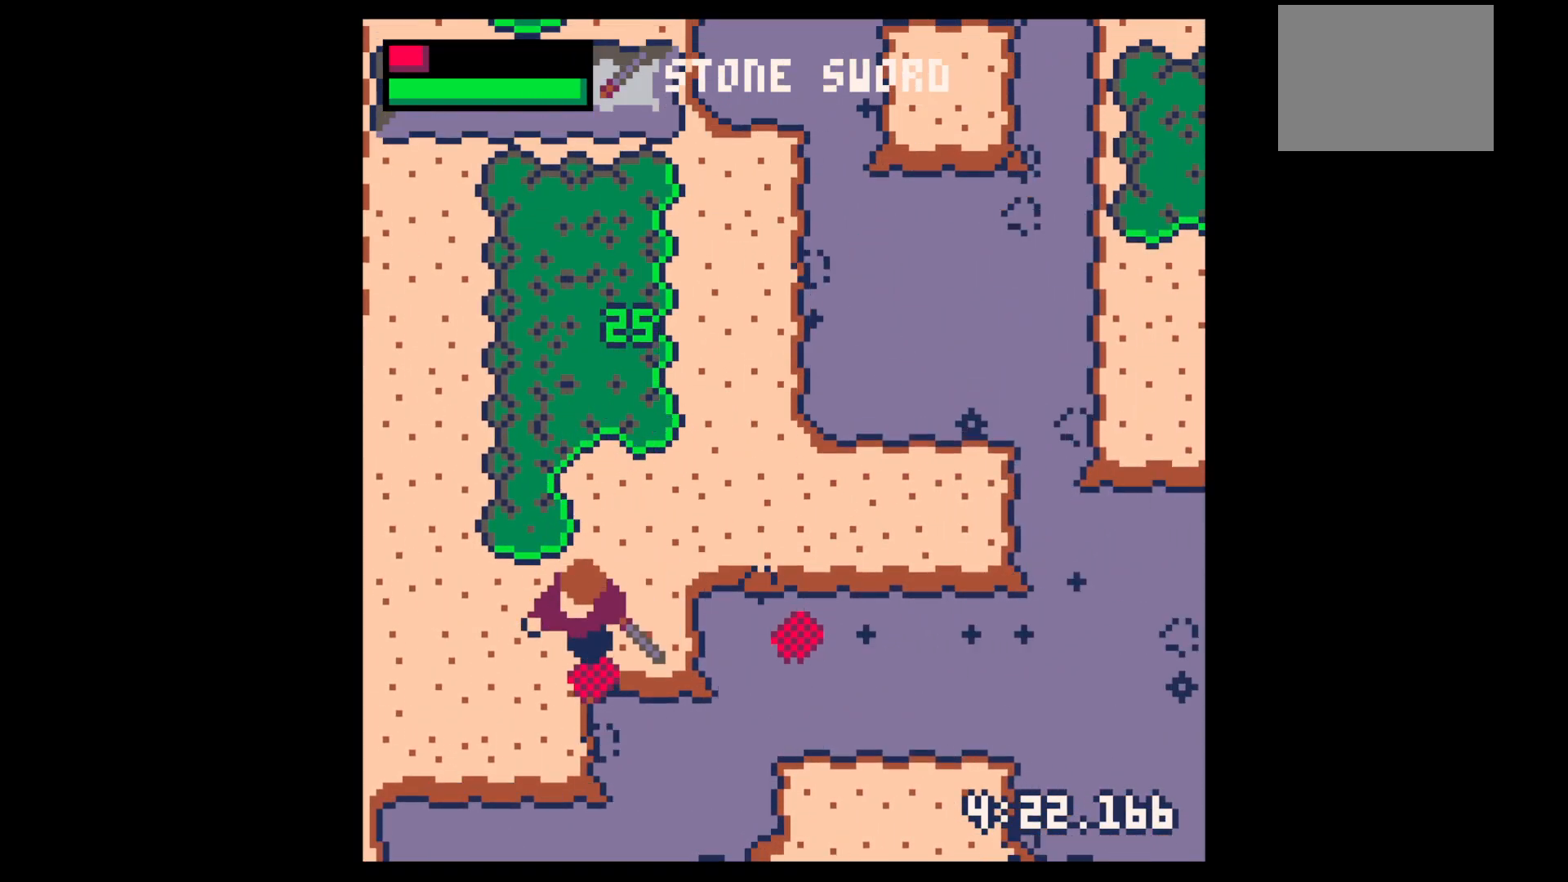
{"keys": ["down", "left"], "events": [[83, "left", "down"], [350, "down", "up"], [450, "down", "down"]]}
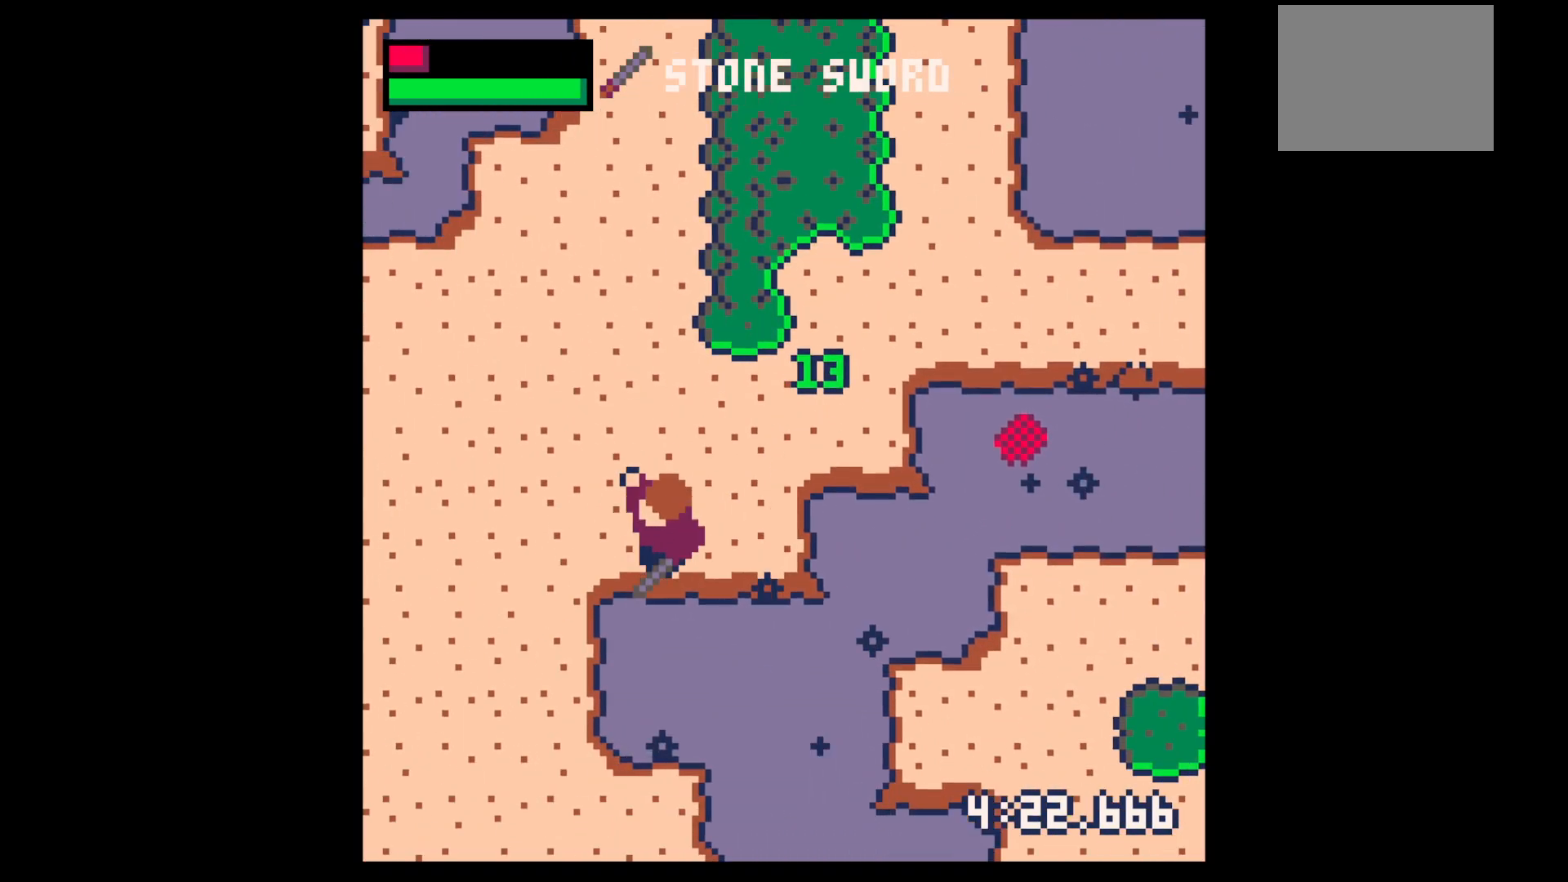
{"keys": ["down", "left"], "events": [[100, "down", "up"], [183, "down", "down"]]}
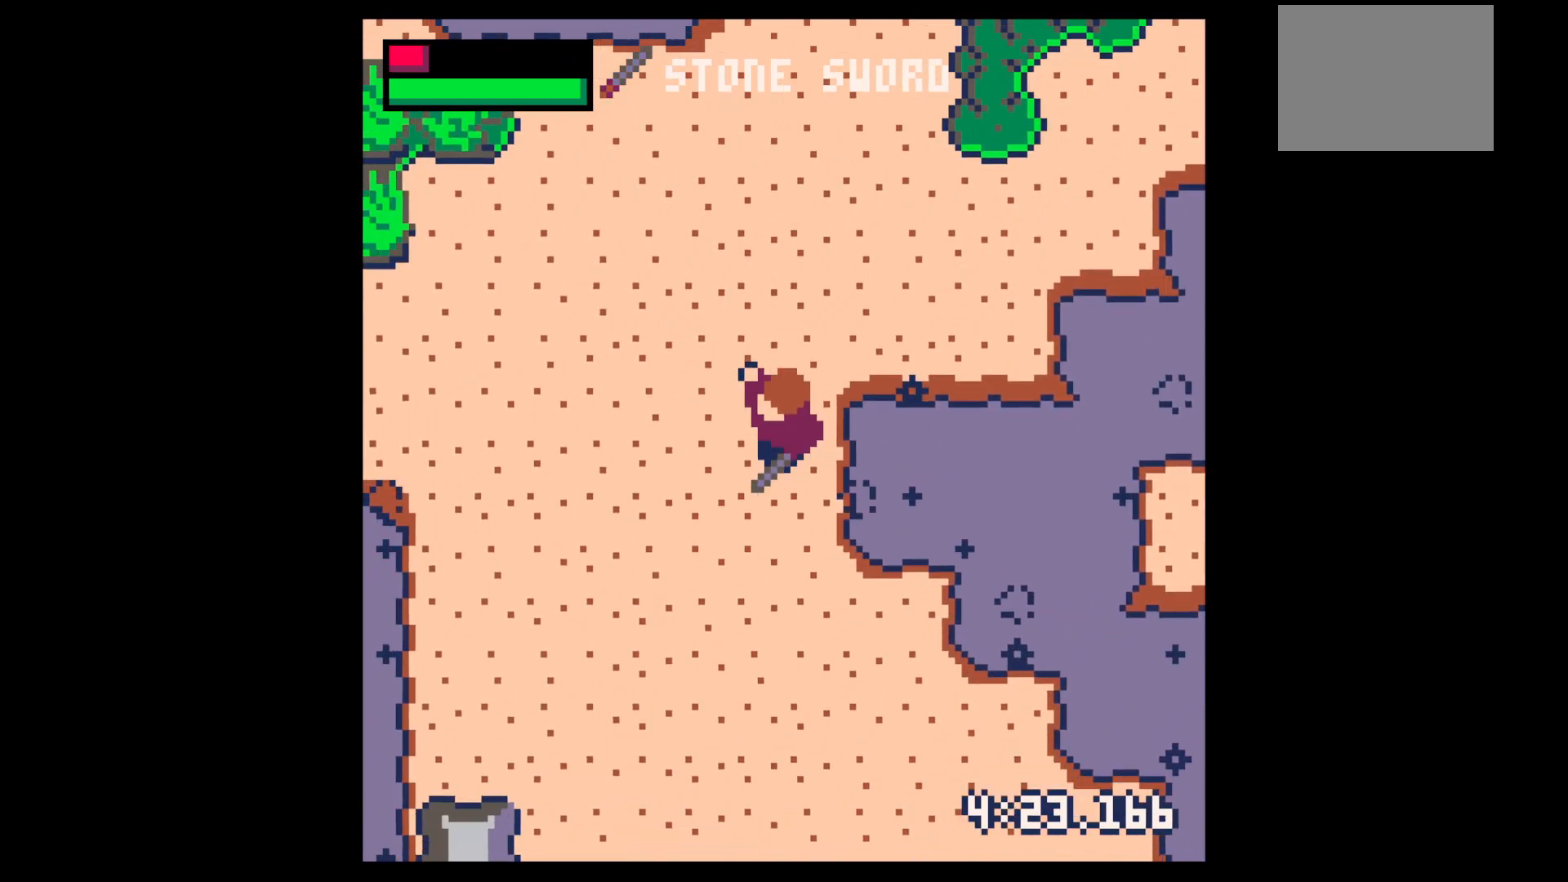
{"keys": ["down"], "events": [[17, "left", "up"], [50, "down", "up"], [50, "z", "down"], [100, "up", "down"], [150, "up", "up"], [150, "x", "down"], [200, "x", "up"], [200, "z", "up"], [250, "down", "down"]]}
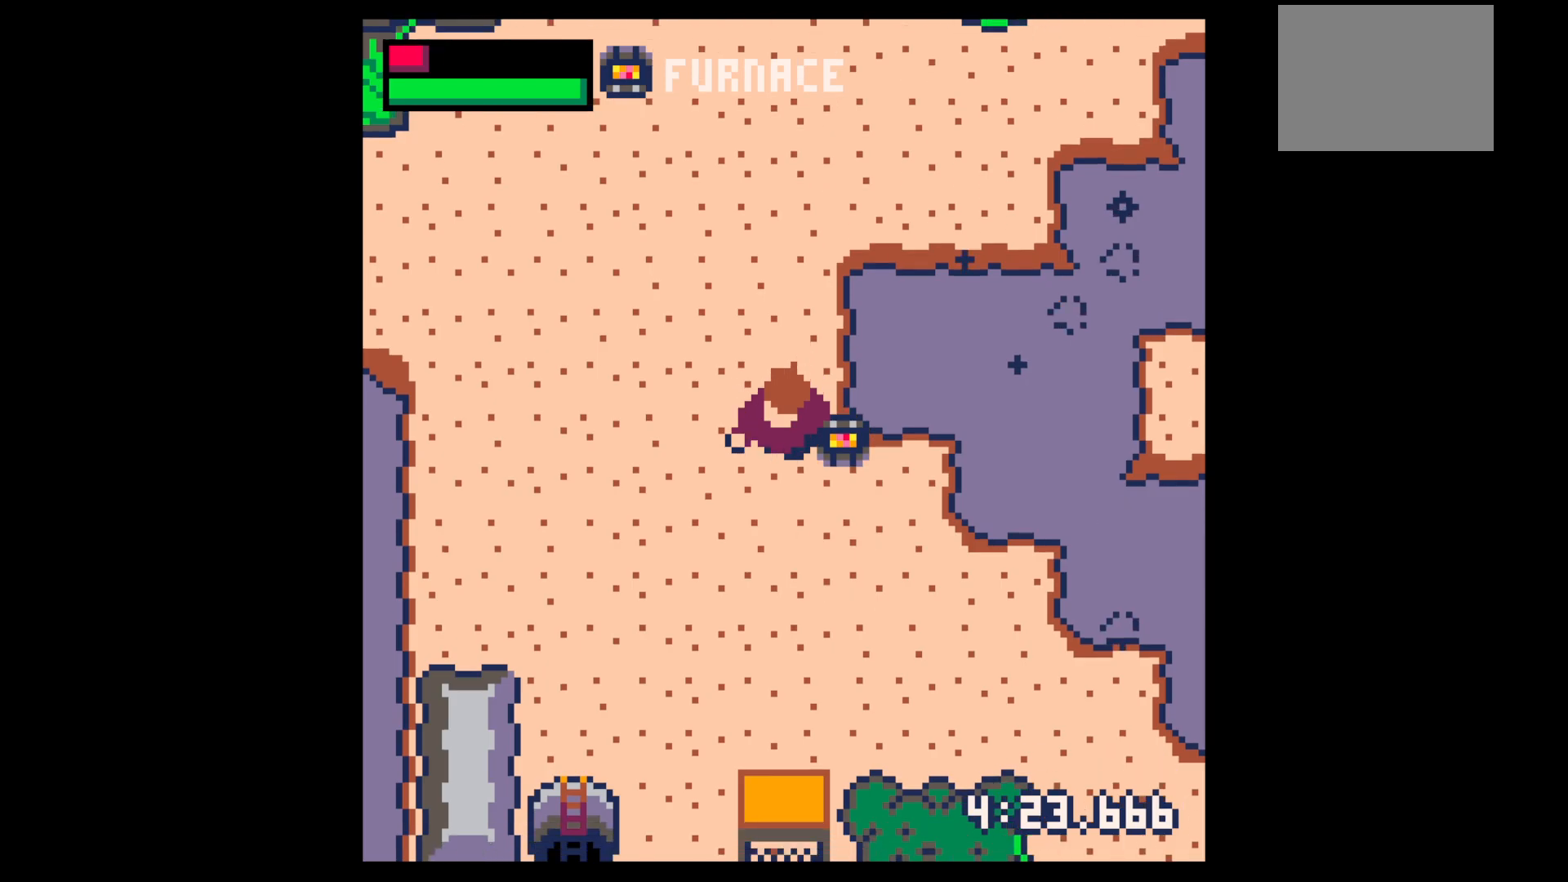
{"keys": ["down"], "events": [[217, "right", "down"], [400, "x", "down"], [450, "x", "up"], [500, "right", "up"]]}
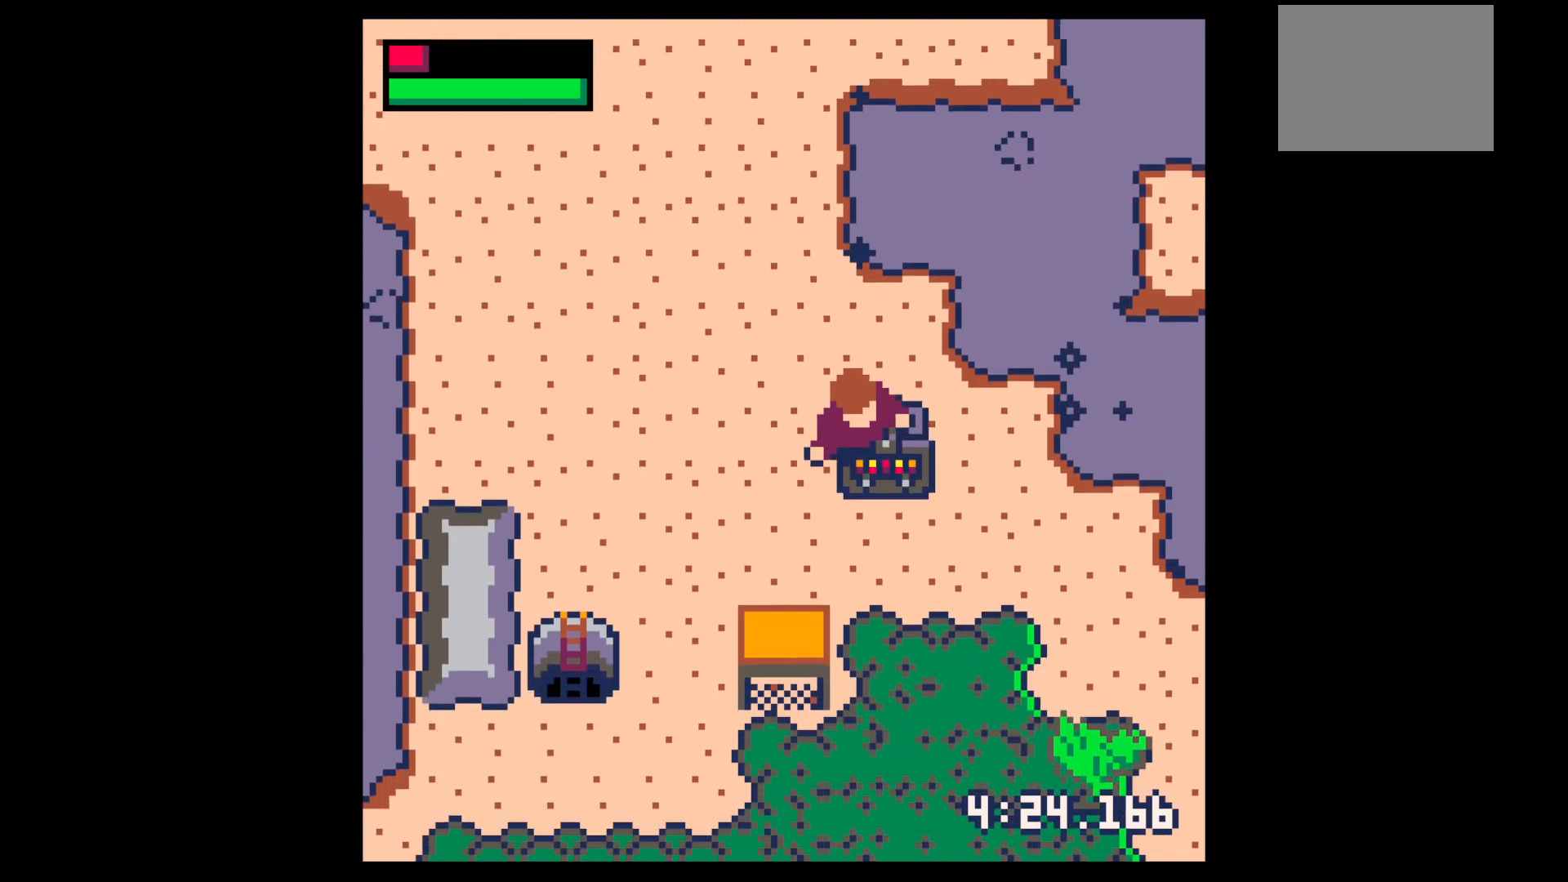
{"keys": ["x"], "events": [[50, "down", "up"], [100, "x", "down"], [133, "x", "up"], [233, "x", "down"], [283, "x", "up"], [317, "x", "down"], [367, "x", "up"], [467, "x", "down"]]}
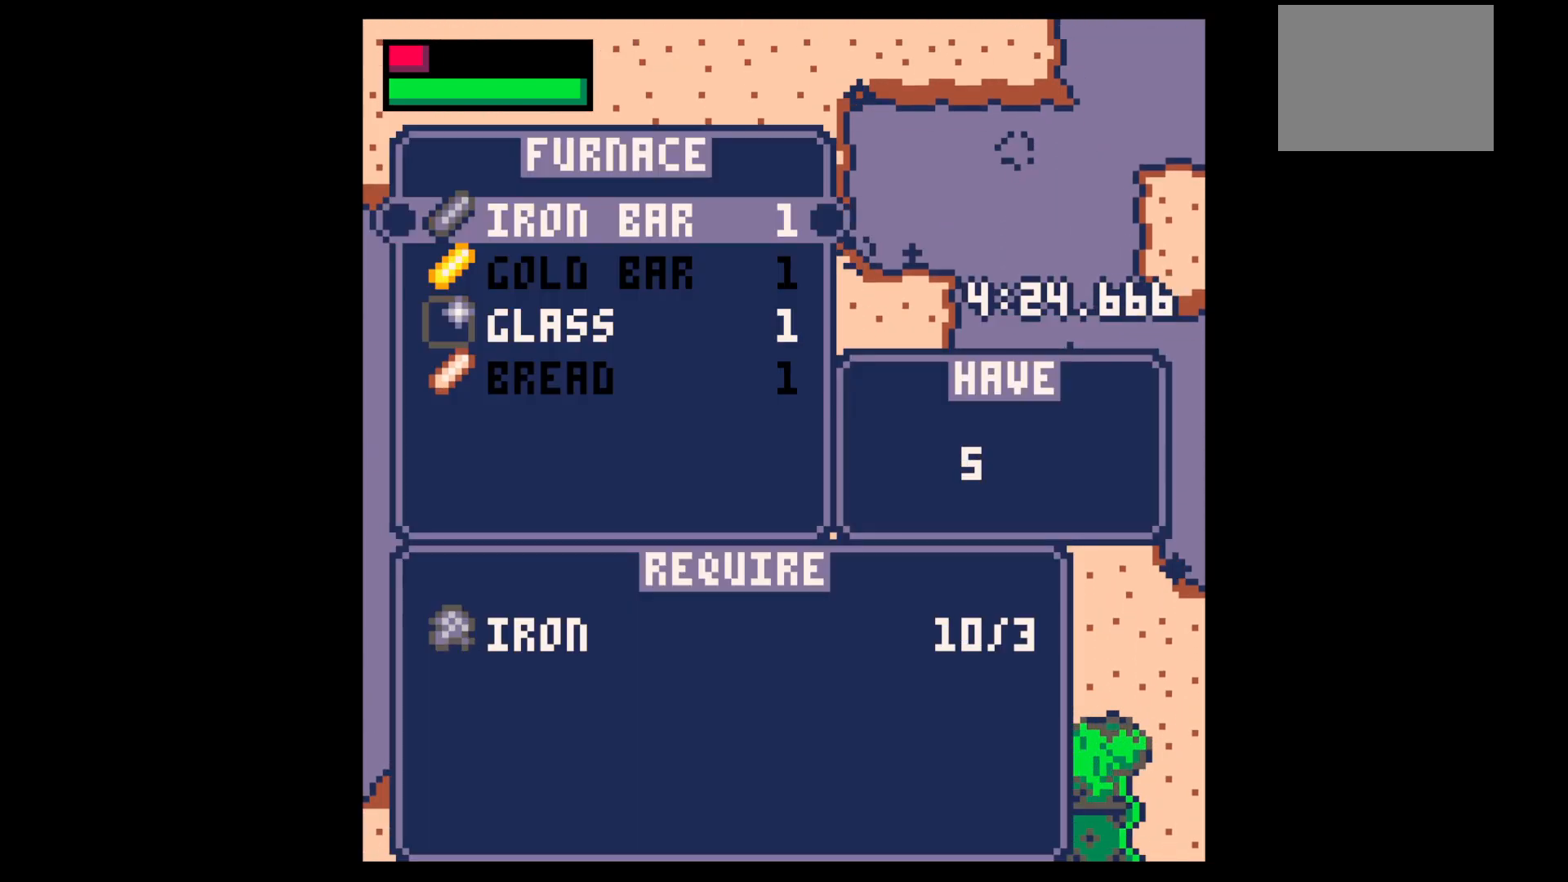
{"keys": ["down"], "events": [[17, "x", "up"], [67, "x", "down"], [100, "x", "up"], [200, "x", "down"], [250, "x", "up"], [300, "down", "down"], [300, "x", "down"], [333, "x", "up"], [383, "down", "up"], [433, "down", "down"], [433, "x", "down"], [483, "x", "up"]]}
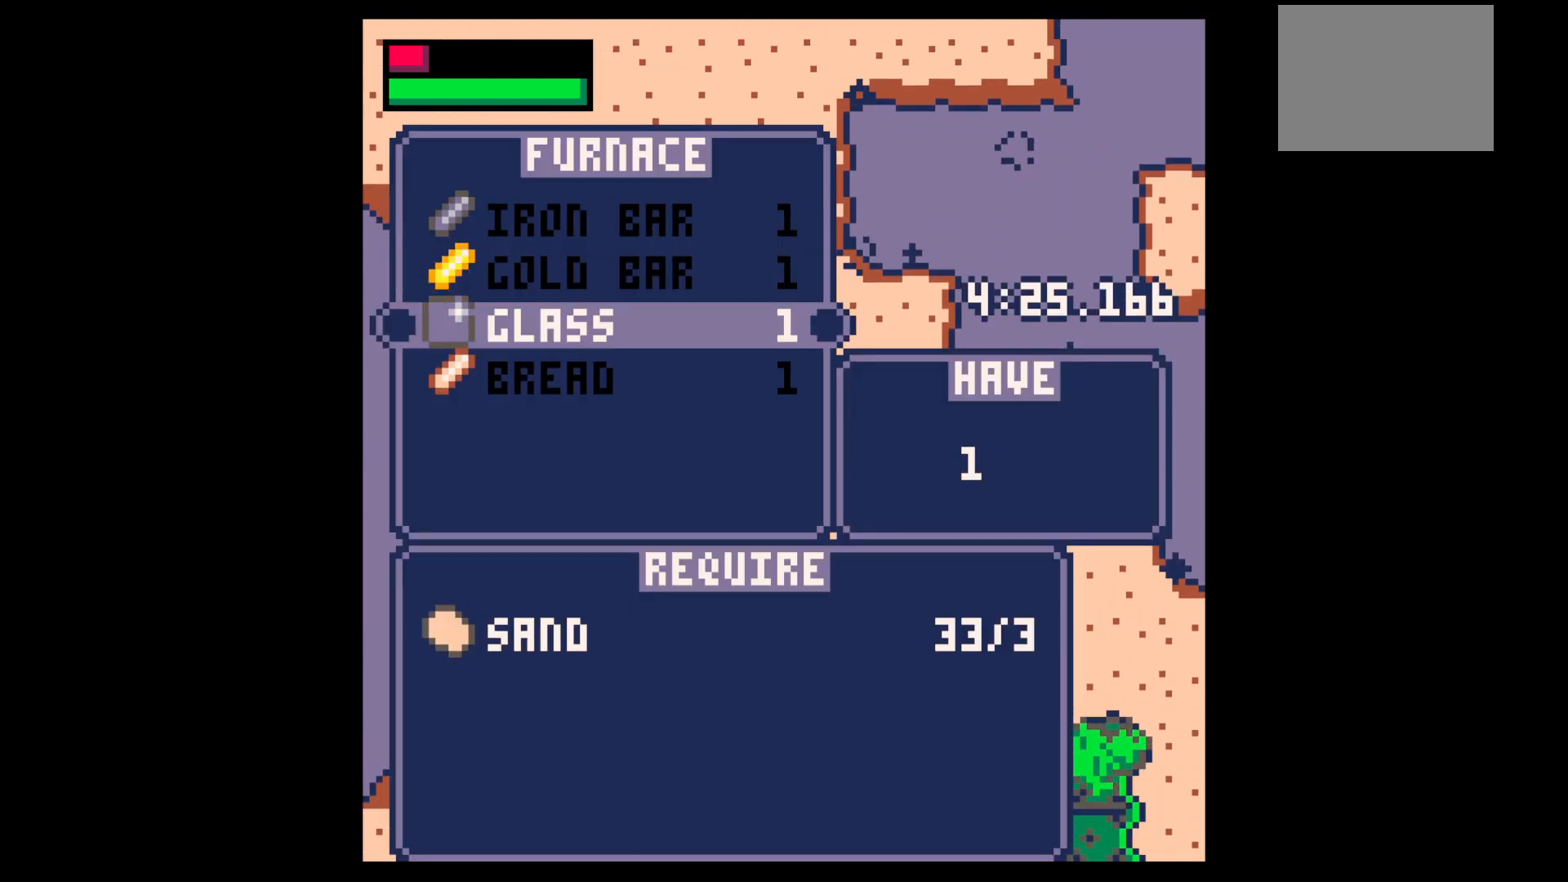
{"keys": ["x"], "events": [[17, "down", "up"], [17, "x", "down"], [67, "x", "up"], [167, "x", "down"], [217, "x", "up"], [267, "x", "down"], [300, "x", "up"], [400, "x", "down"], [450, "x", "up"], [500, "x", "down"]]}
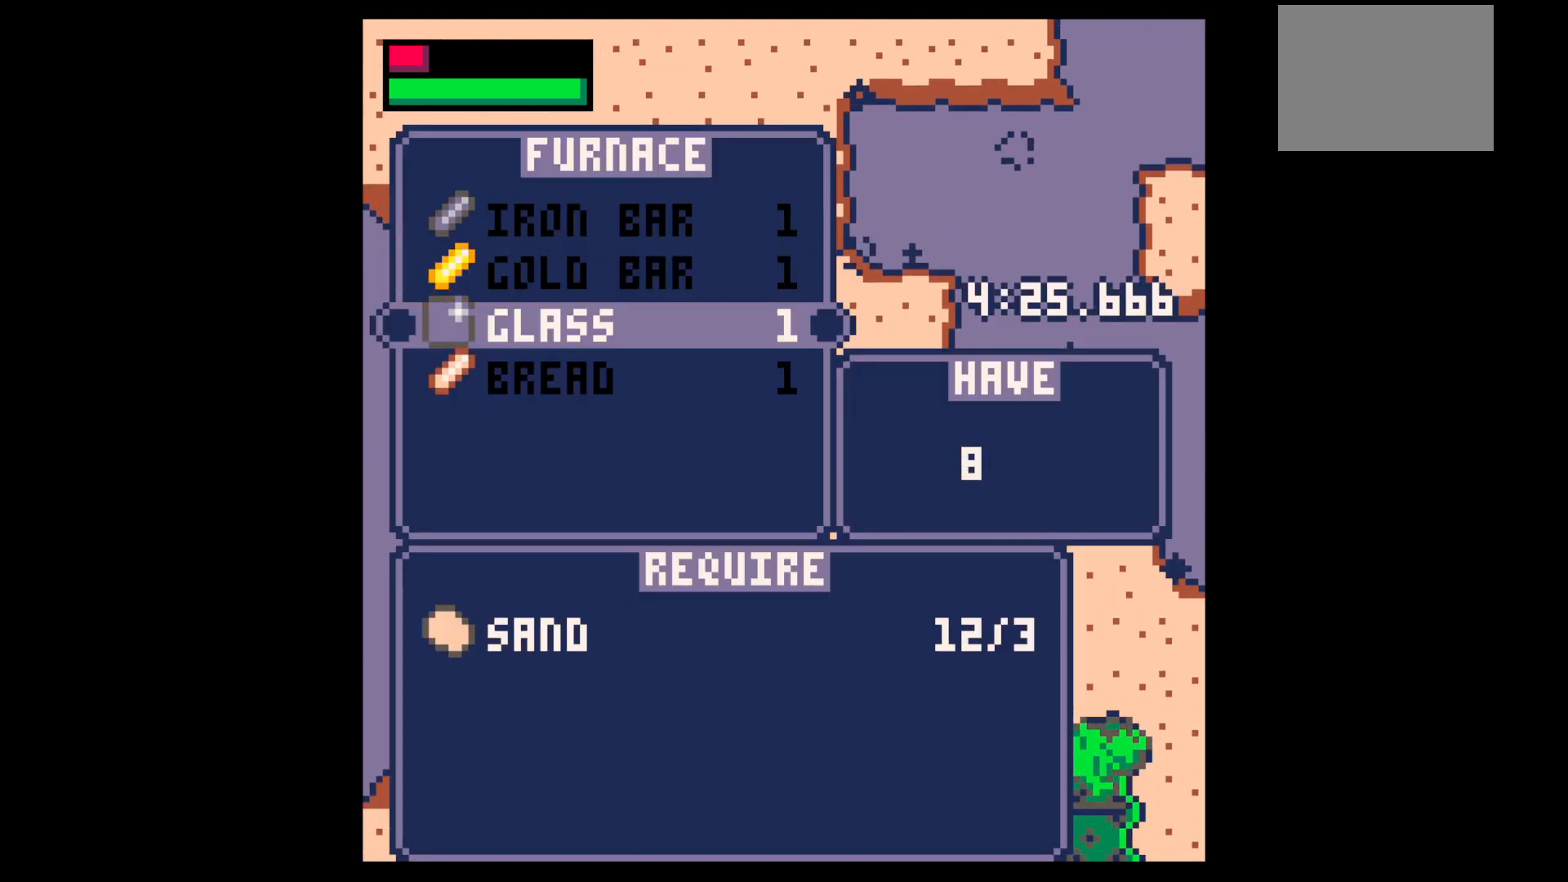
{"keys": ["z"], "events": [[50, "x", "up"], [150, "x", "down"], [183, "x", "up"], [283, "x", "down"], [317, "x", "up"], [367, "x", "down"], [417, "x", "up"], [467, "z", "down"]]}
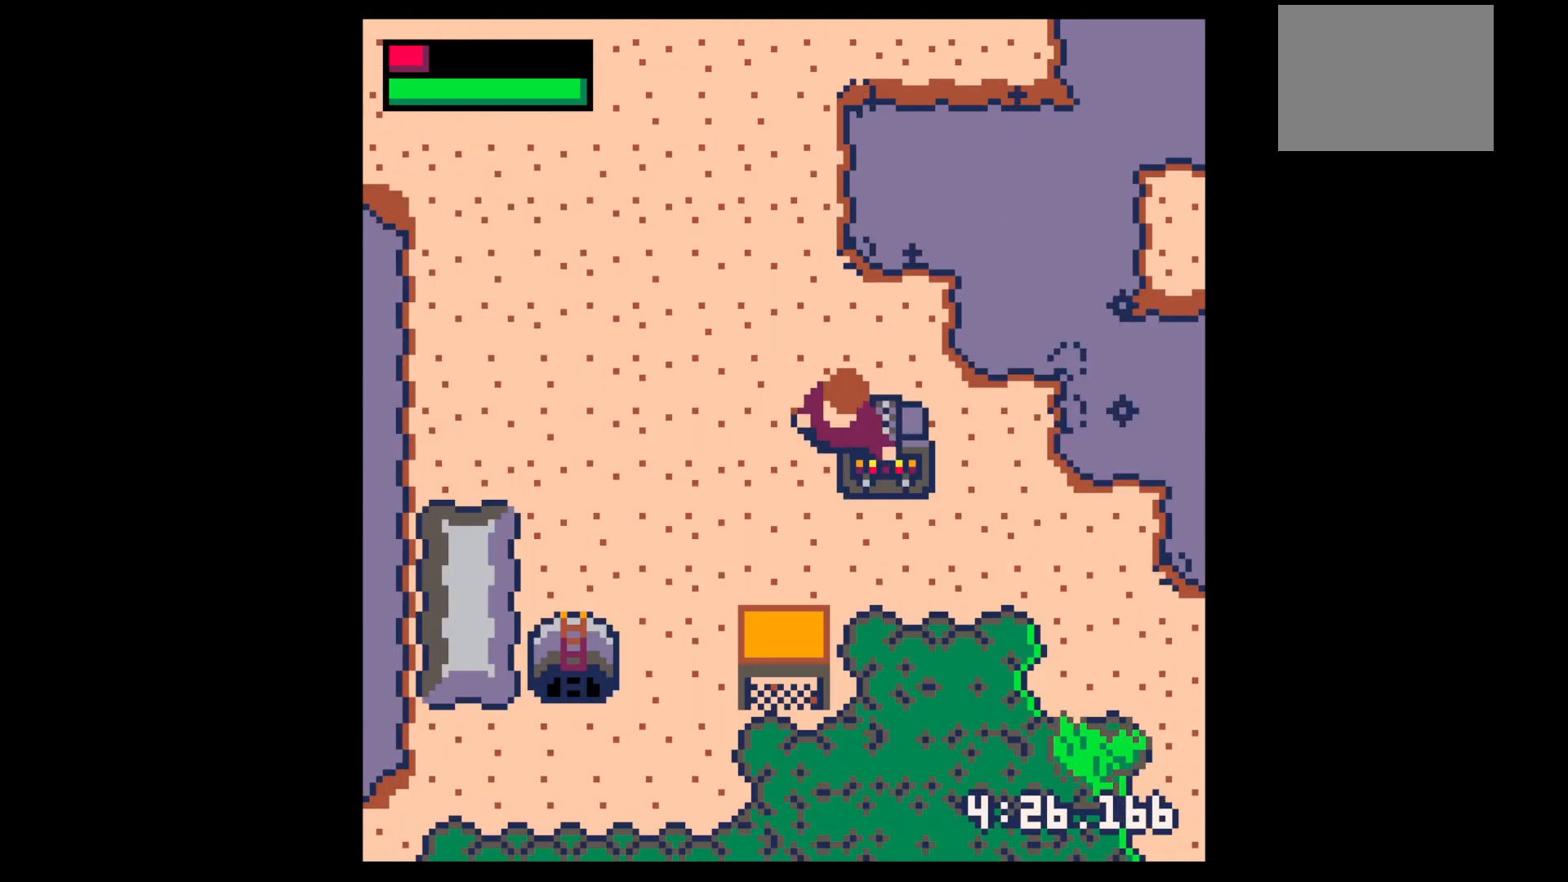
{"keys": ["down"], "events": [[17, "down", "down"], [17, "left", "down"], [67, "z", "up"], [200, "left", "up"]]}
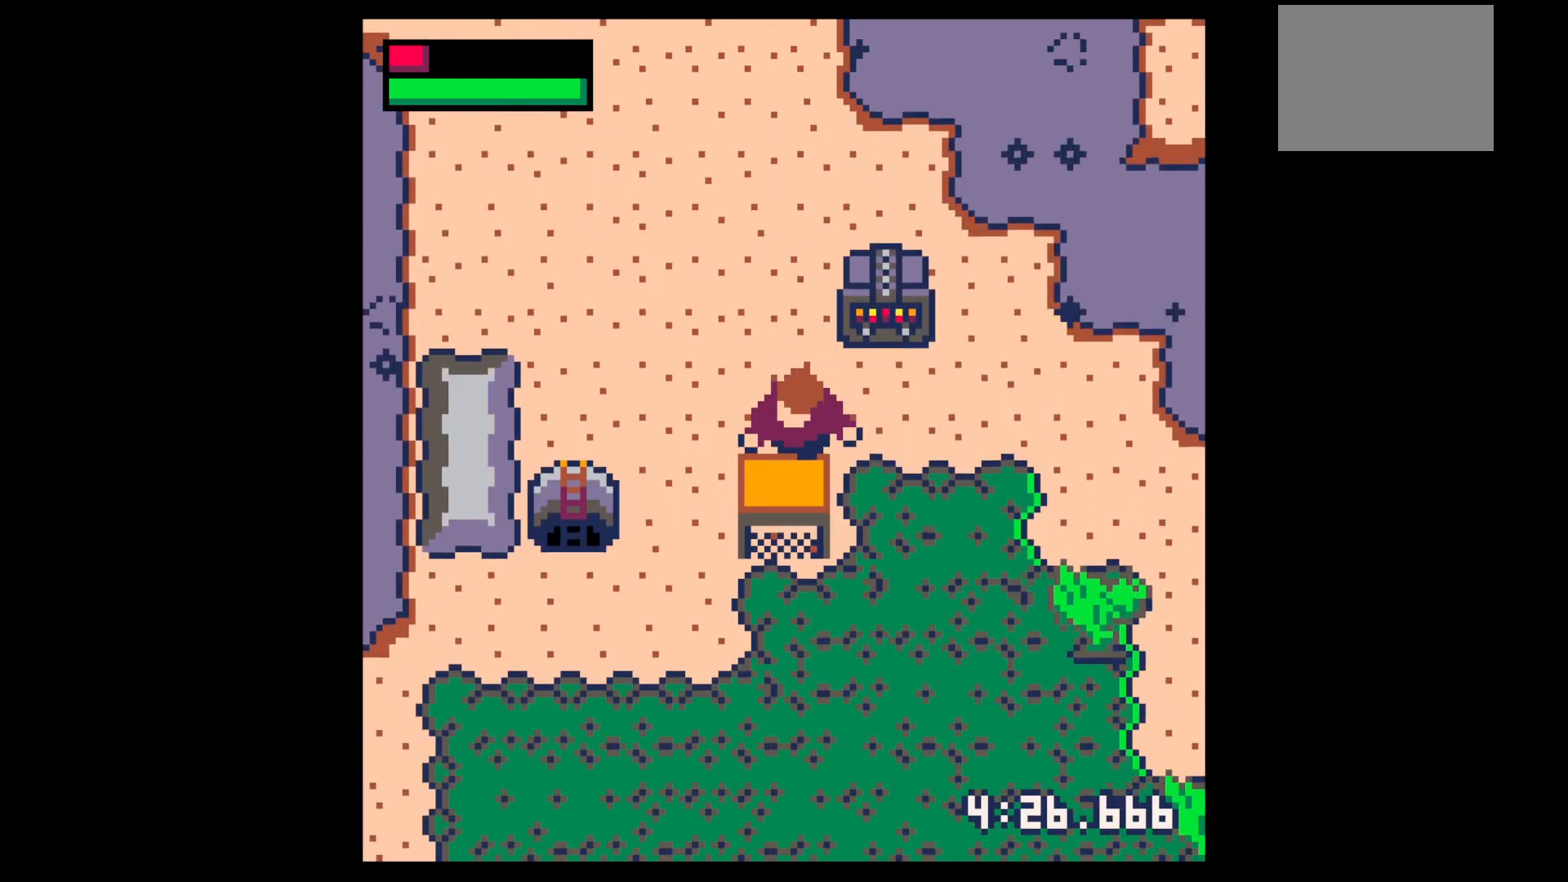
{"keys": ["up"], "events": [[117, "down", "up"], [117, "x", "down"], [167, "up", "down"], [167, "x", "up"], [217, "up", "up"], [350, "up", "down"], [400, "up", "up"], [500, "up", "down"]]}
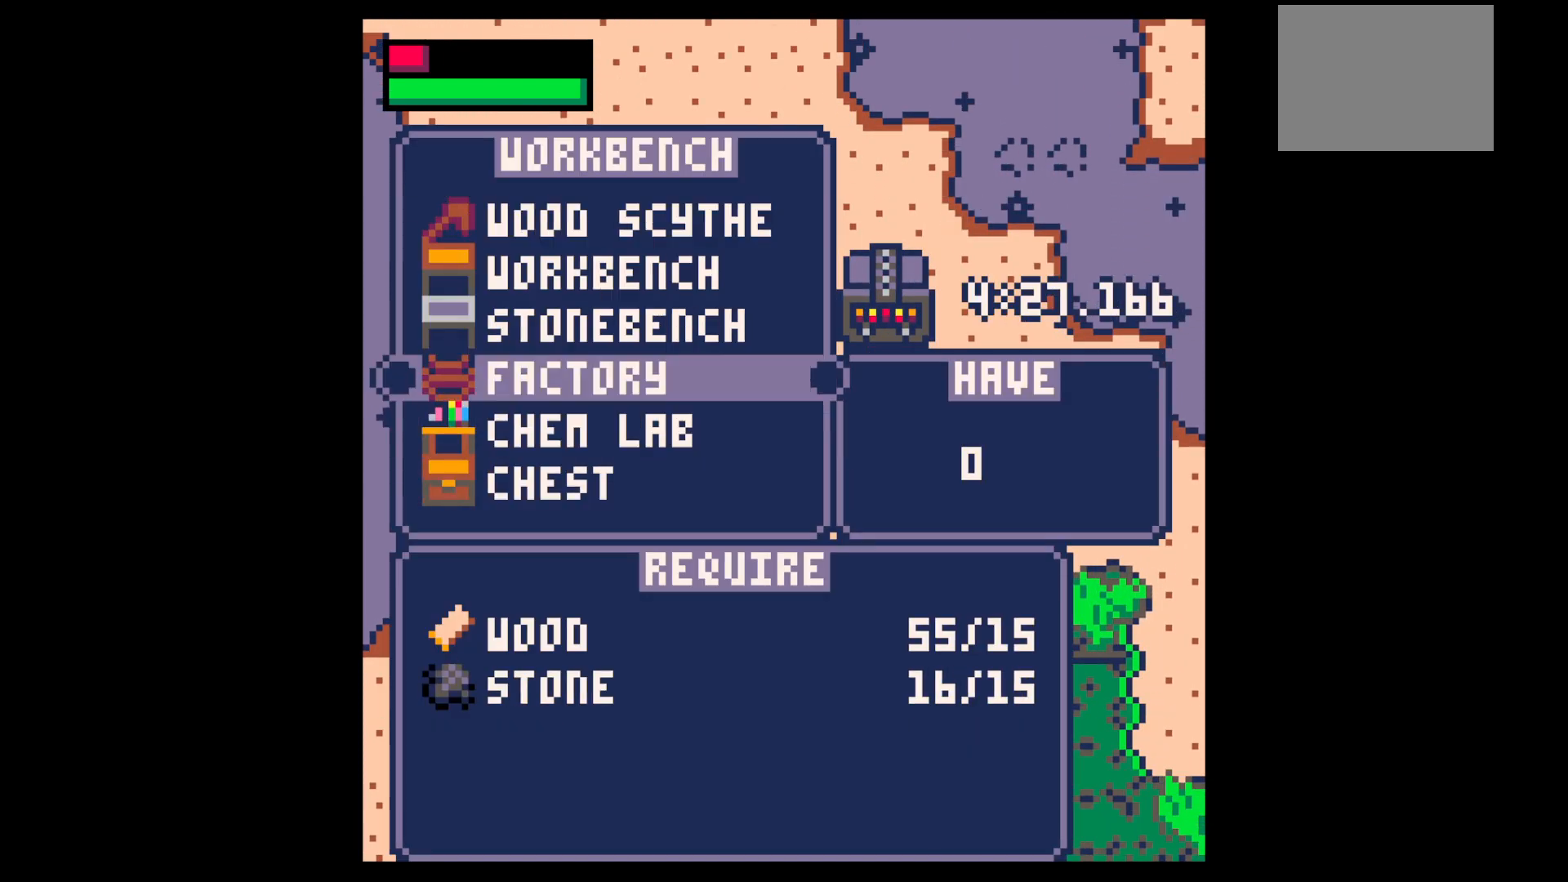
{"keys": [], "events": [[33, "up", "up"], [83, "x", "down"], [133, "x", "up"], [183, "down", "down"], [233, "down", "up"], [233, "x", "down"], [367, "x", "up"], [367, "z", "down"], [417, "z", "up"]]}
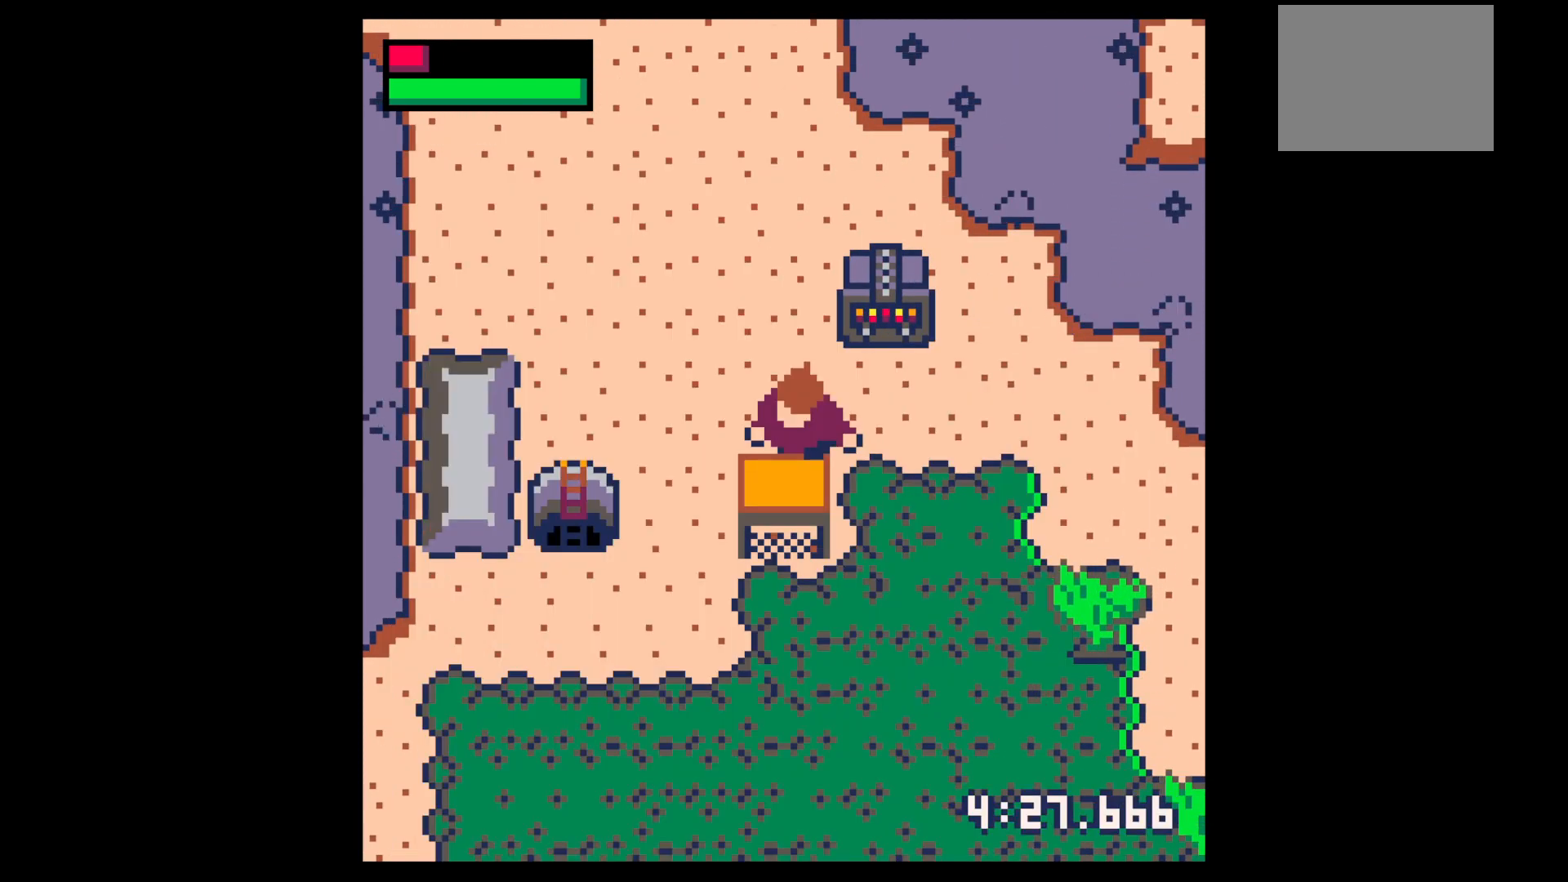
{"keys": ["left"], "events": [[67, "z", "down"], [150, "down", "down"], [150, "x", "down"], [200, "x", "up"], [200, "z", "up"], [250, "down", "up"], [333, "left", "down"]]}
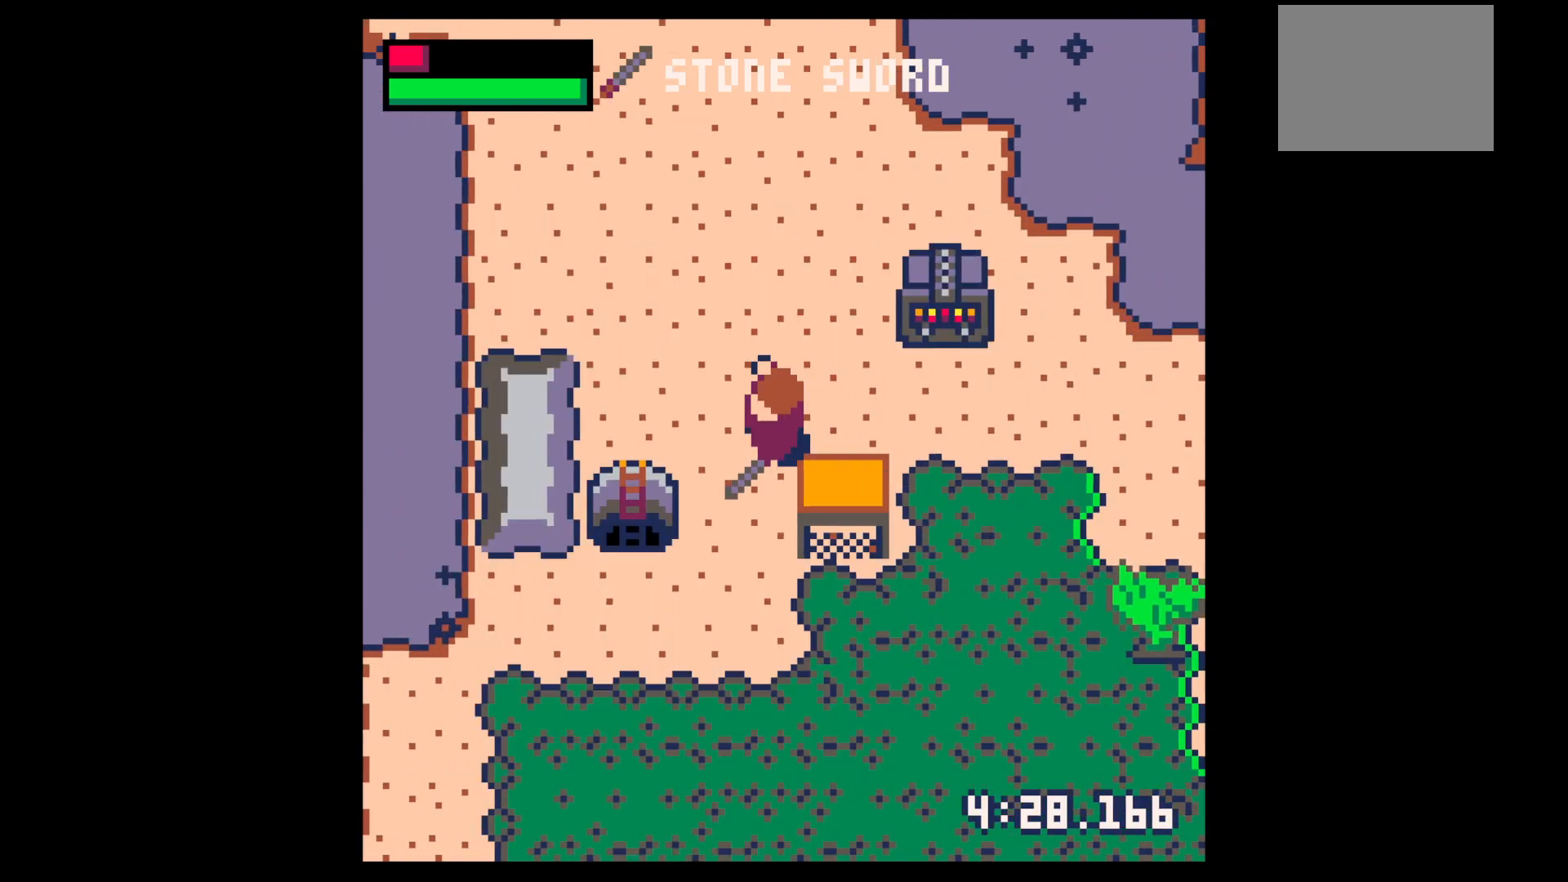
{"keys": ["up"], "events": [[33, "down", "down"], [267, "down", "up"], [400, "up", "down"], [500, "left", "up"]]}
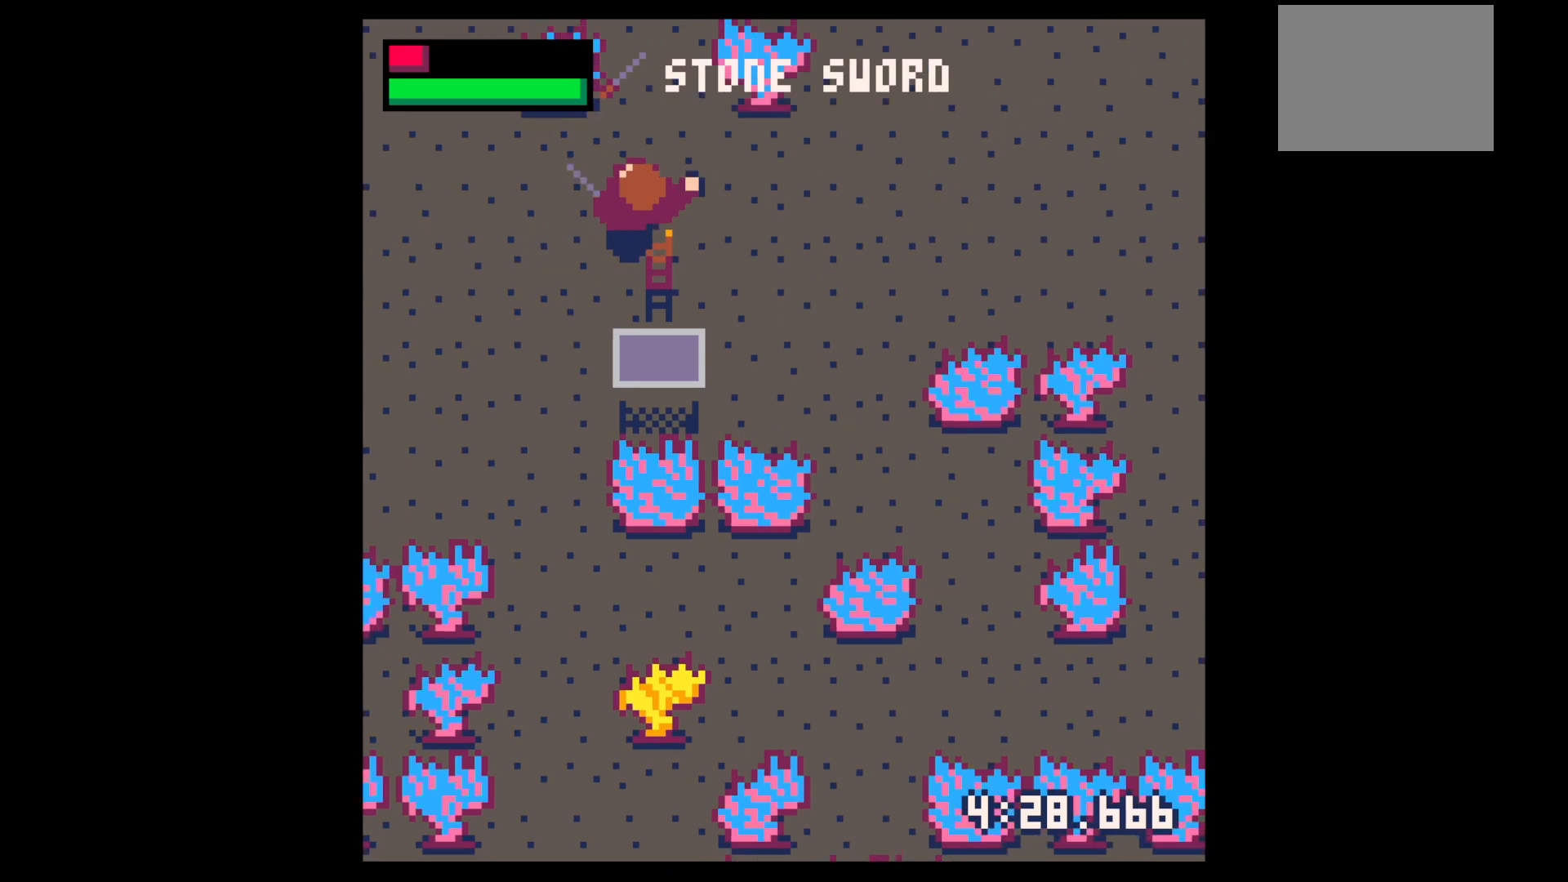
{"keys": ["down", "right"], "events": [[233, "down", "down"], [233, "up", "up"], [417, "right", "down"]]}
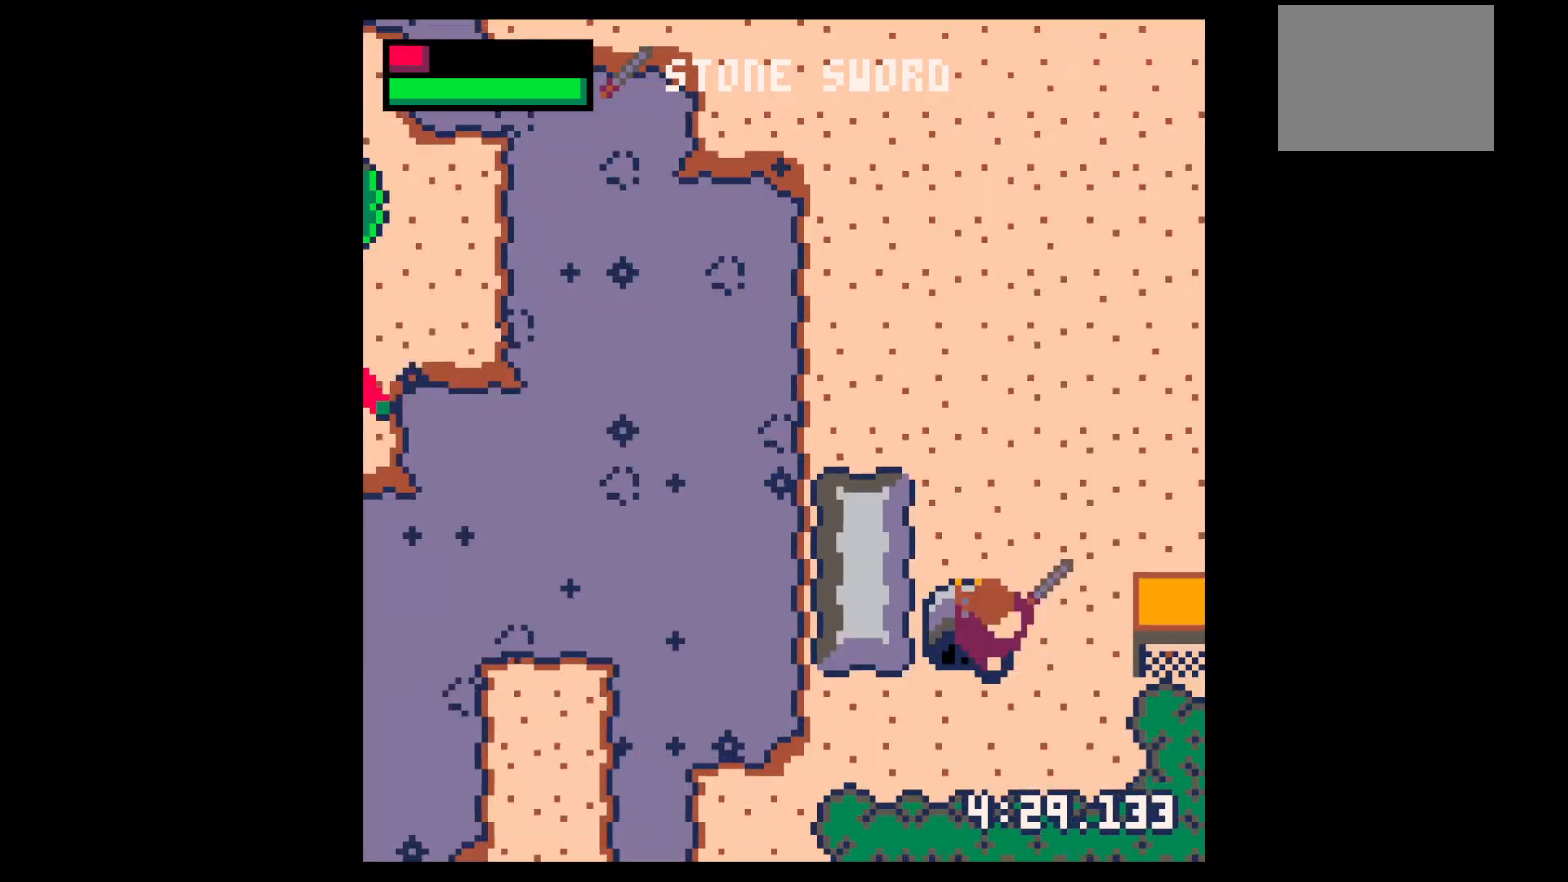
{"keys": ["down"], "events": [[283, "right", "up"]]}